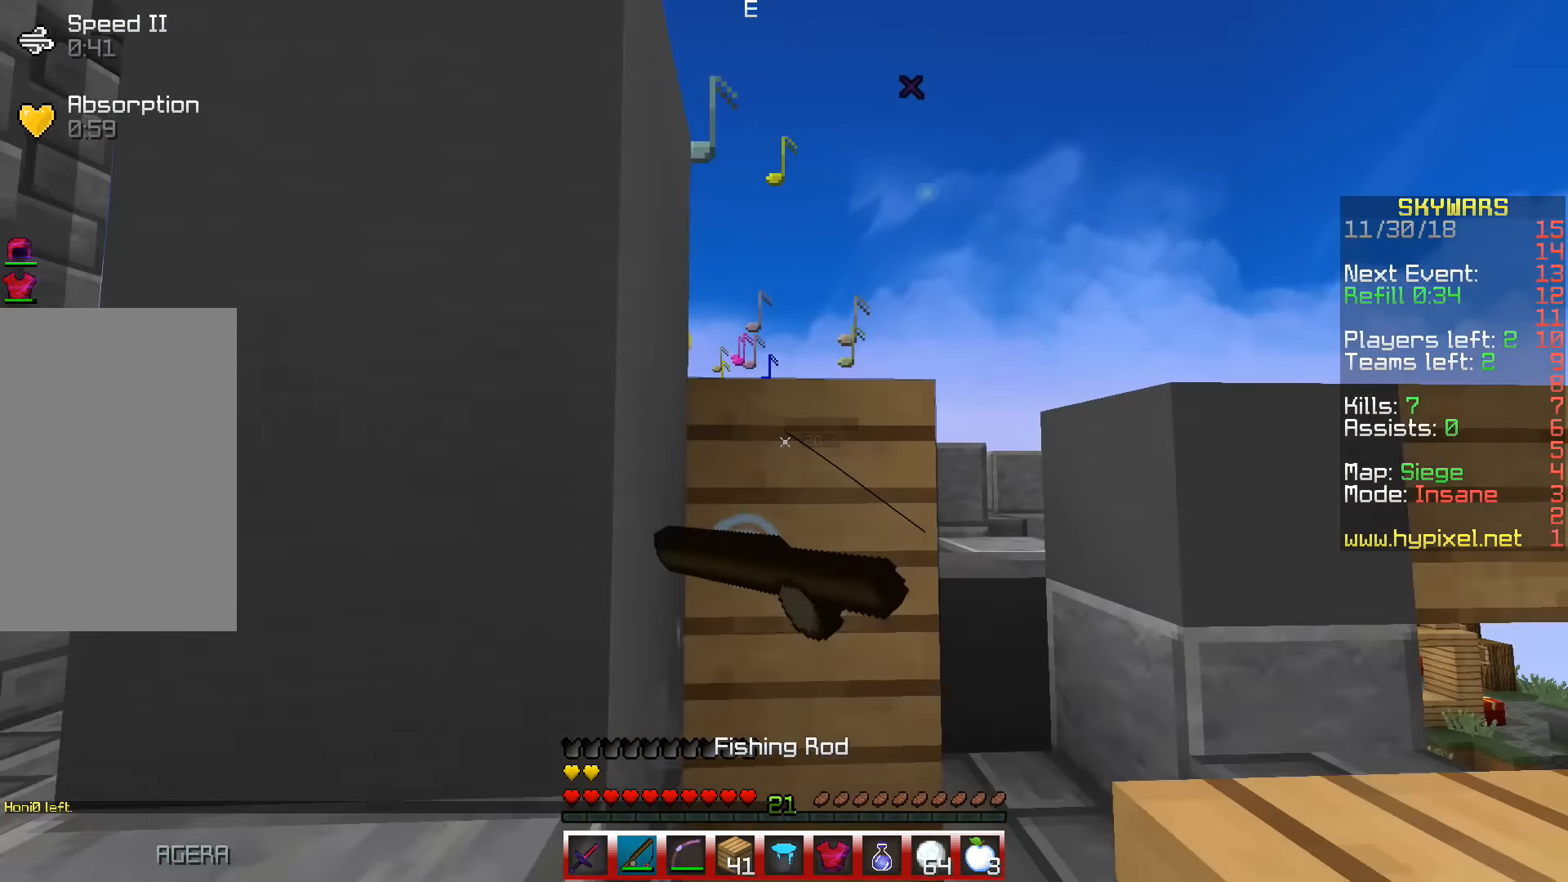
Gameplay with keyboard; each line is a JSON object with the keys held at the frame after it. "events" lists presses ("down") and releases ("up") of "a", "d", "s", "space" and "w" between this image and that frame as [ms after this image, input, new state], when the widget could be followed in between. No other keys are recorded. Mouse input is not recorded.
{"keys": ["d", "s", "space"], "events": [[84, "s", "down"], [117, "space", "up"], [200, "space", "down"], [284, "d", "down"]]}
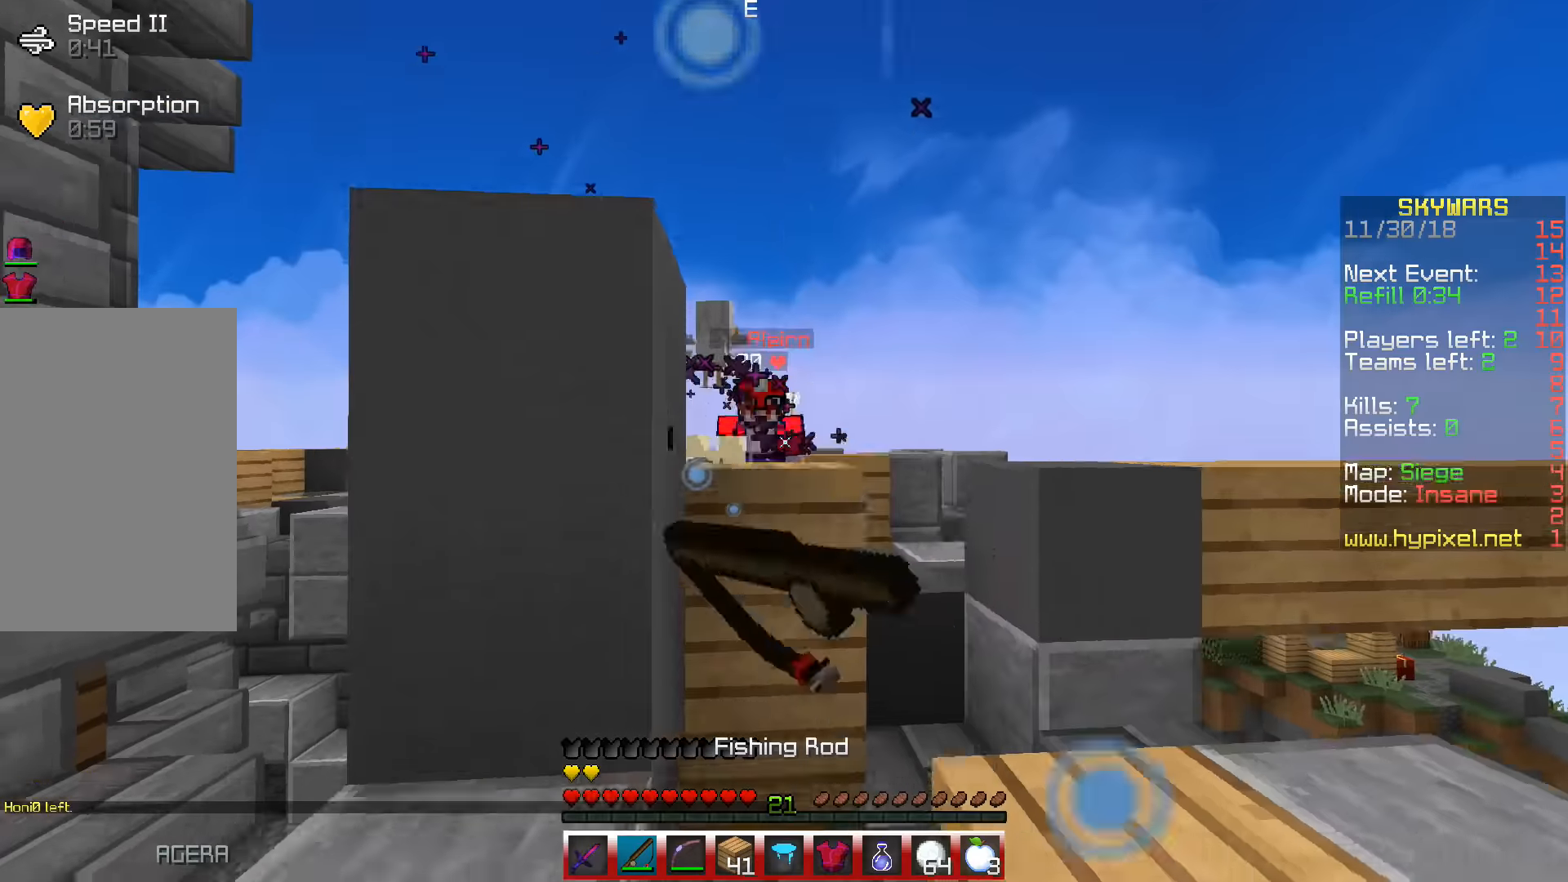
{"keys": ["a", "w"], "events": [[117, "d", "up"], [300, "s", "up"], [367, "a", "down"], [384, "space", "up"], [467, "w", "down"]]}
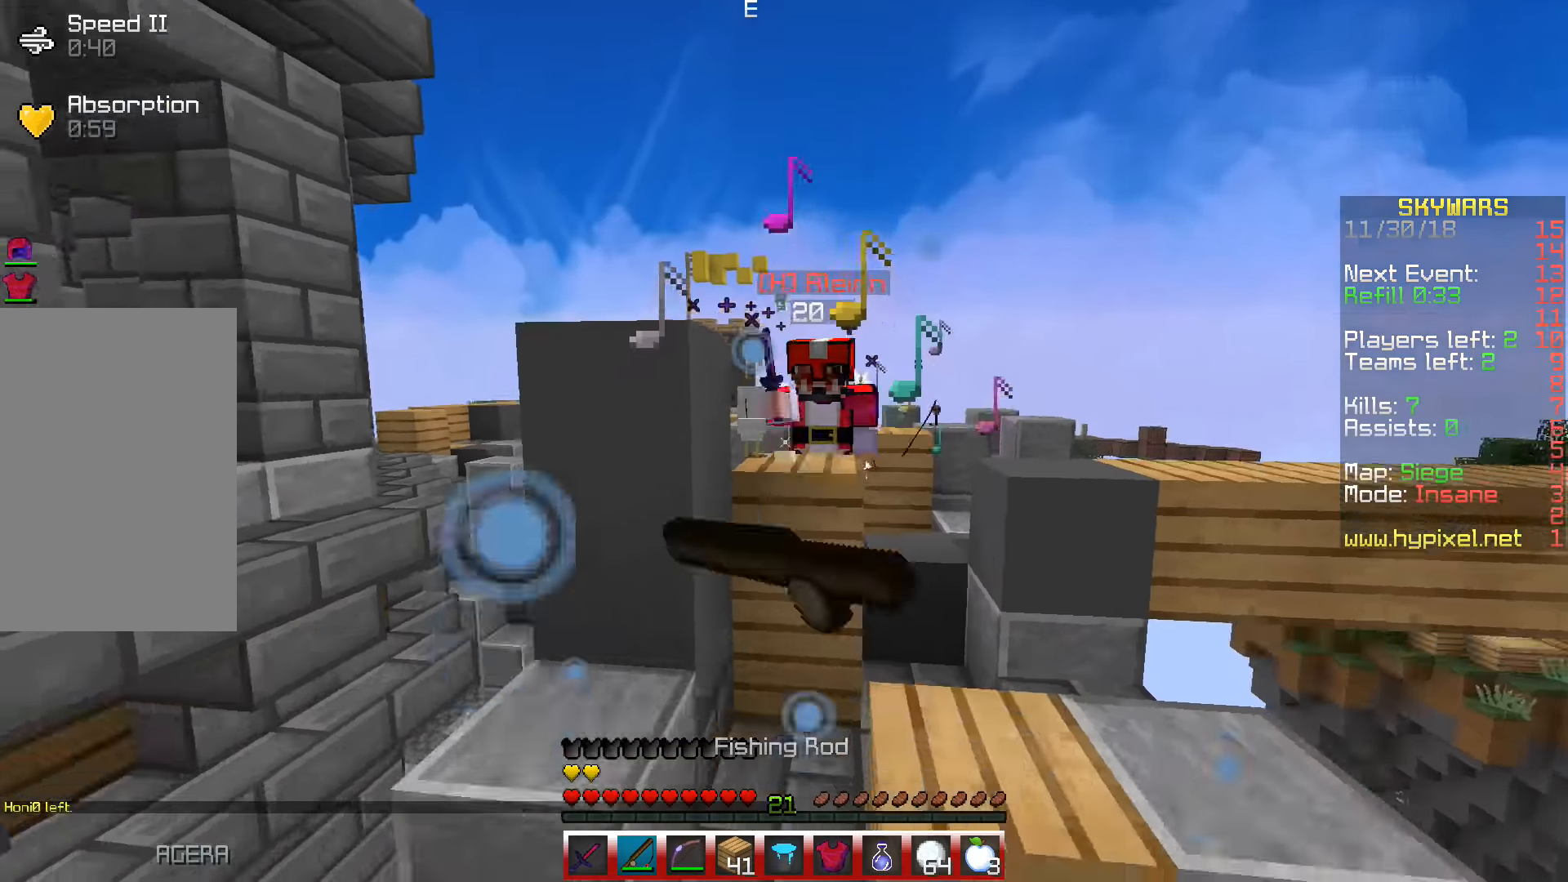
{"keys": ["a", "w"], "events": [[34, "a", "up"], [67, "d", "down"], [200, "d", "up"], [434, "a", "down"]]}
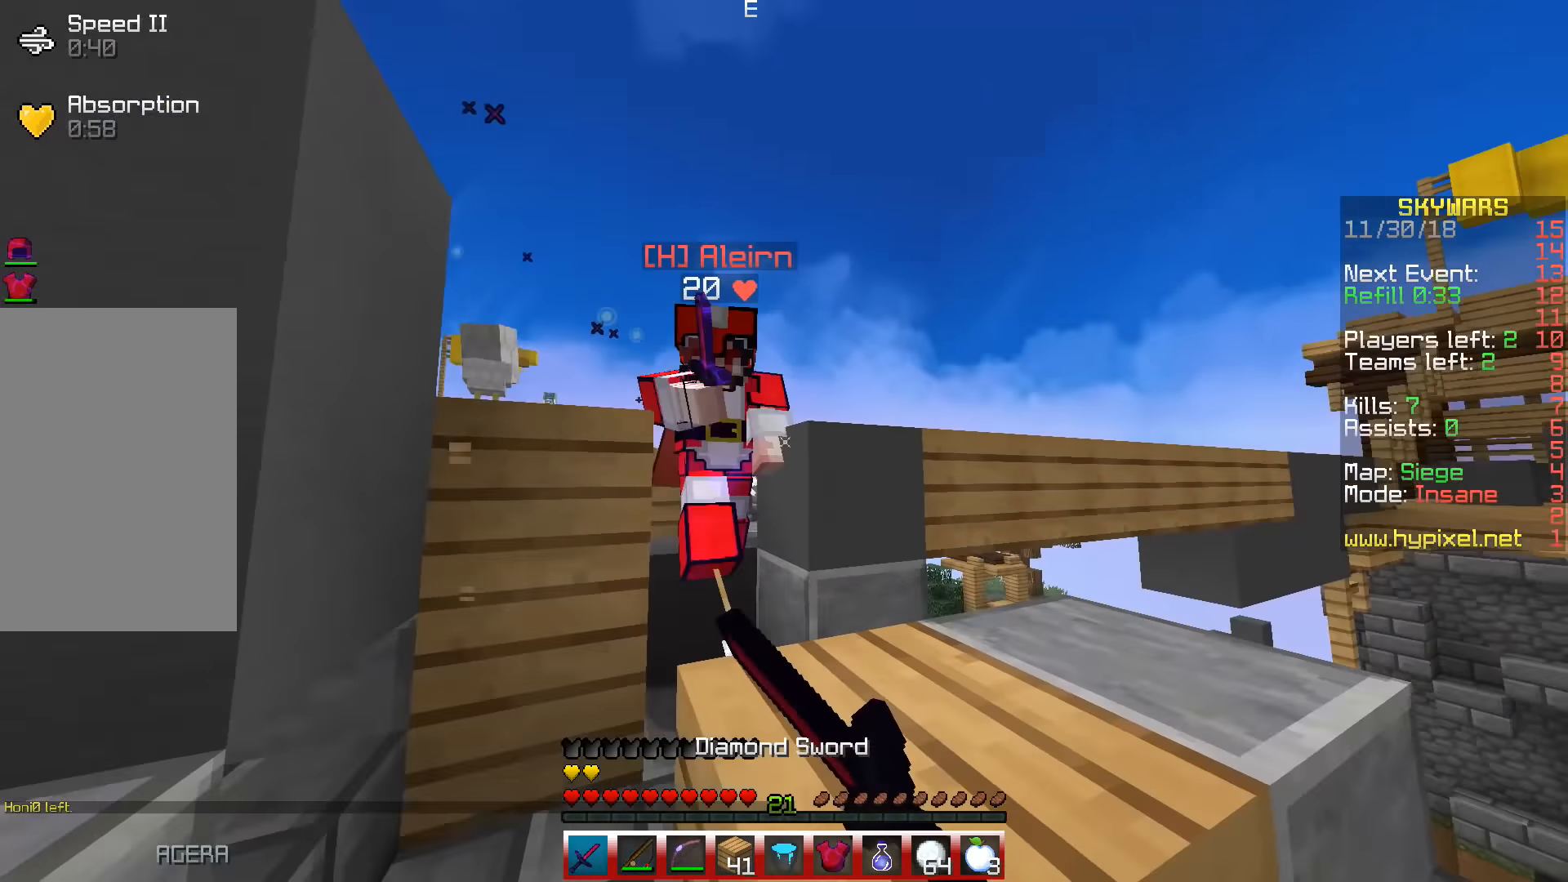
{"keys": ["a", "w"], "events": [[150, "w", "up"], [267, "w", "down"]]}
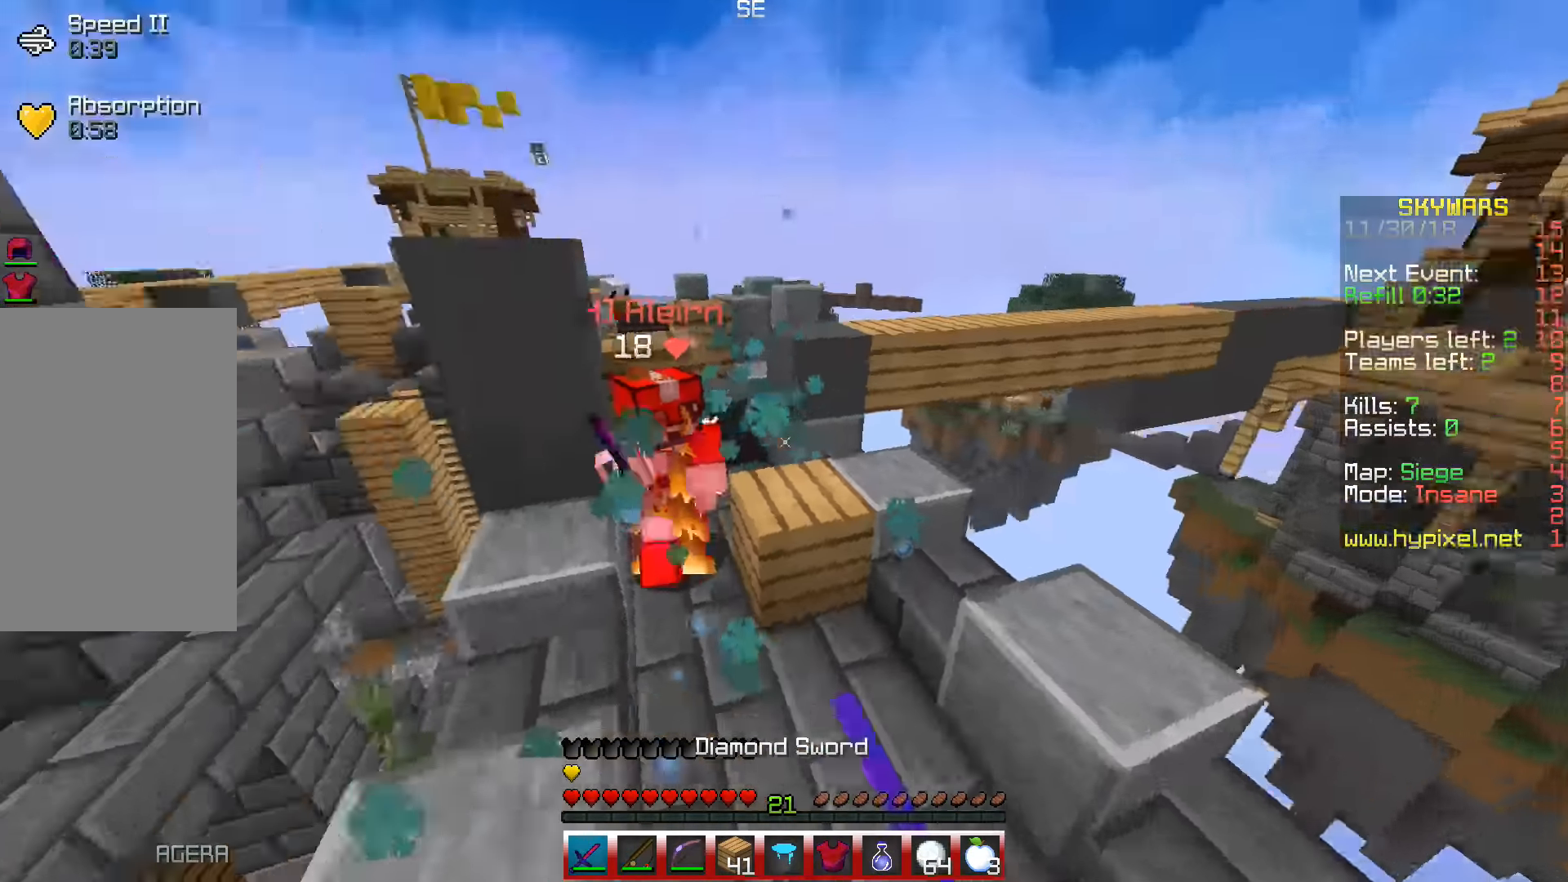
{"keys": ["d", "w"], "events": [[100, "a", "up"], [150, "d", "down"], [367, "d", "up"], [467, "d", "down"]]}
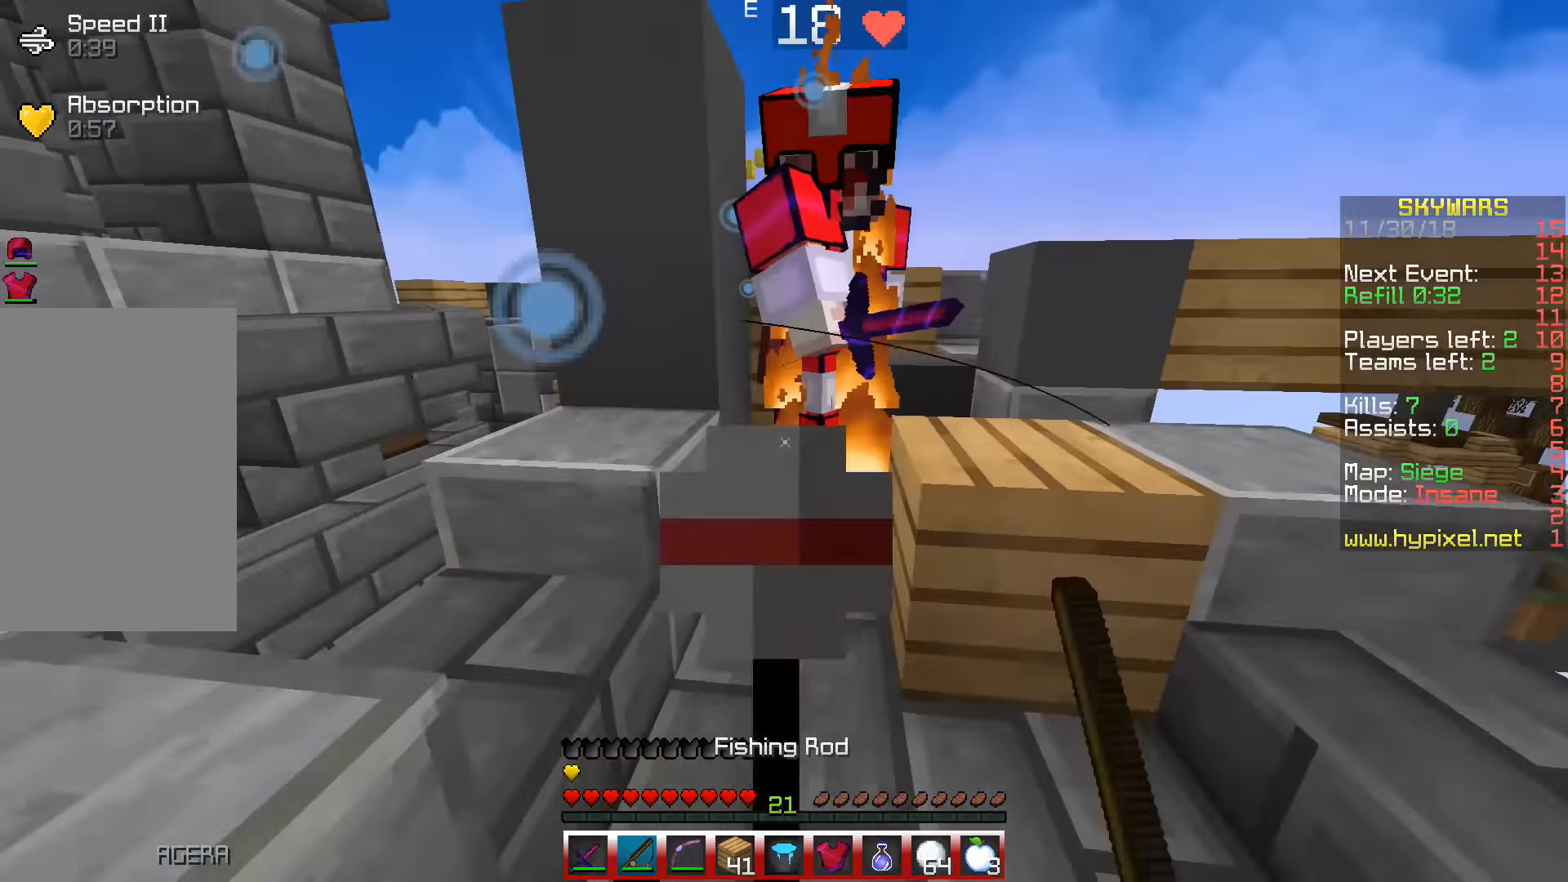
{"keys": ["a", "w"], "events": [[367, "d", "up"], [400, "a", "down"]]}
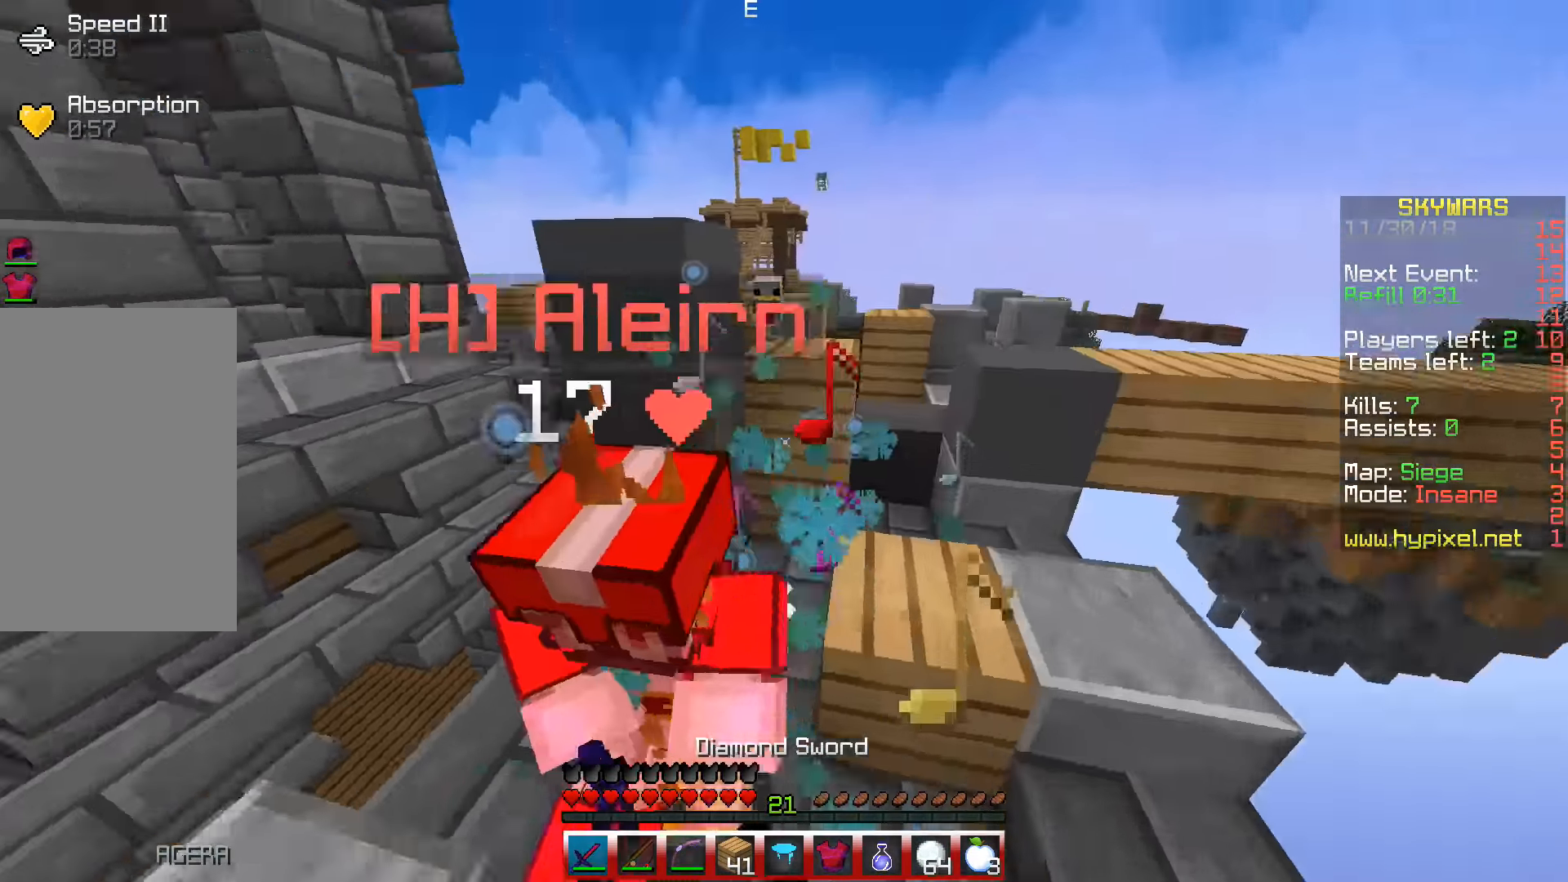
{"keys": ["w"], "events": [[417, "d", "down"], [434, "a", "up"], [500, "d", "up"]]}
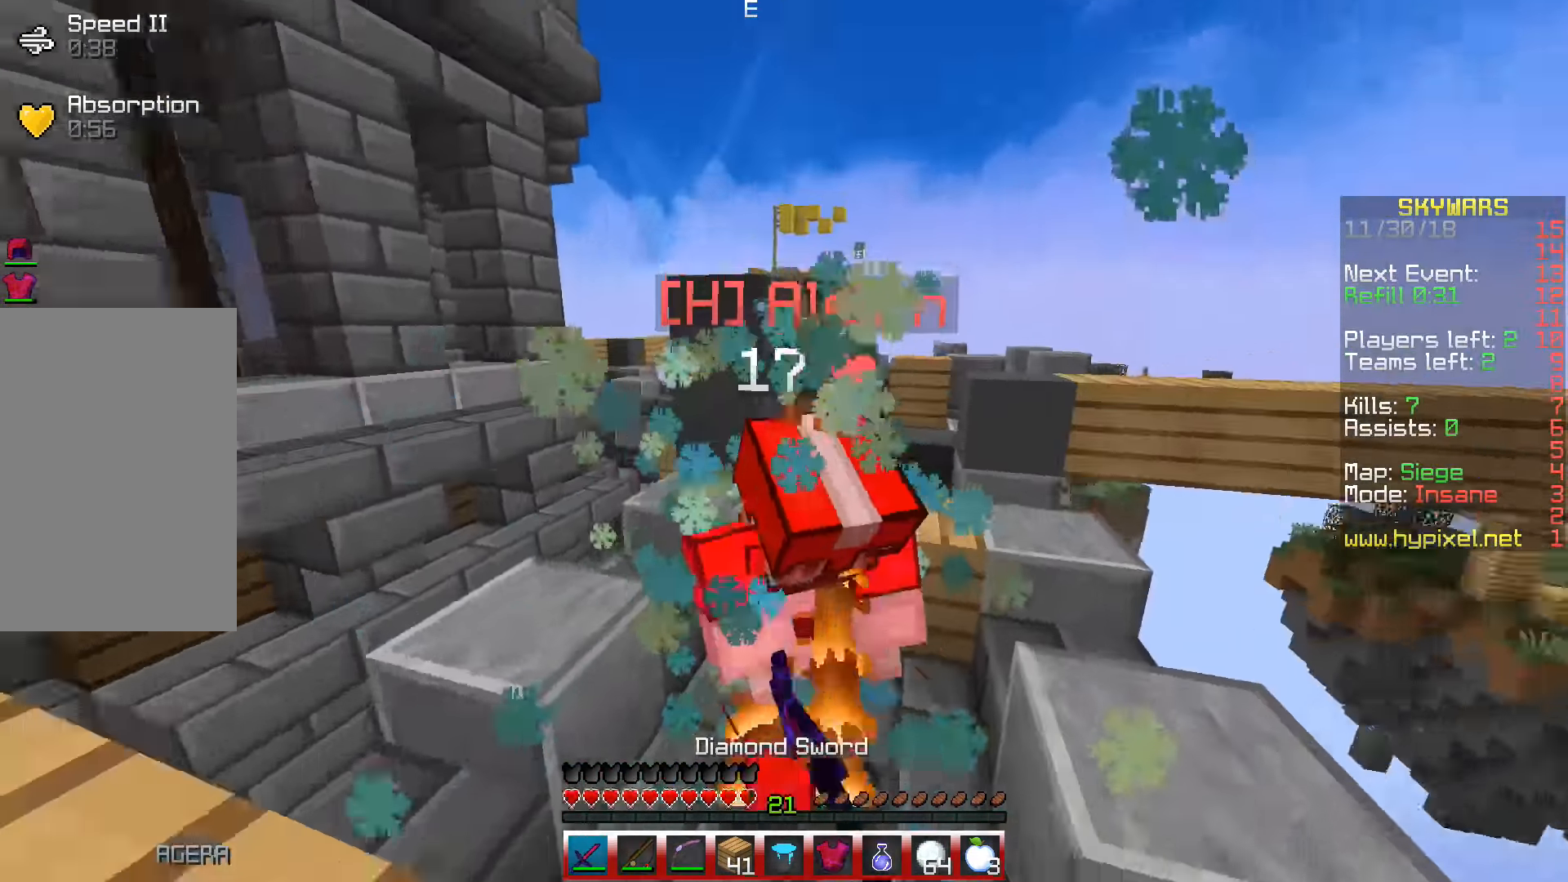
{"keys": ["a", "w"], "events": [[34, "a", "down"]]}
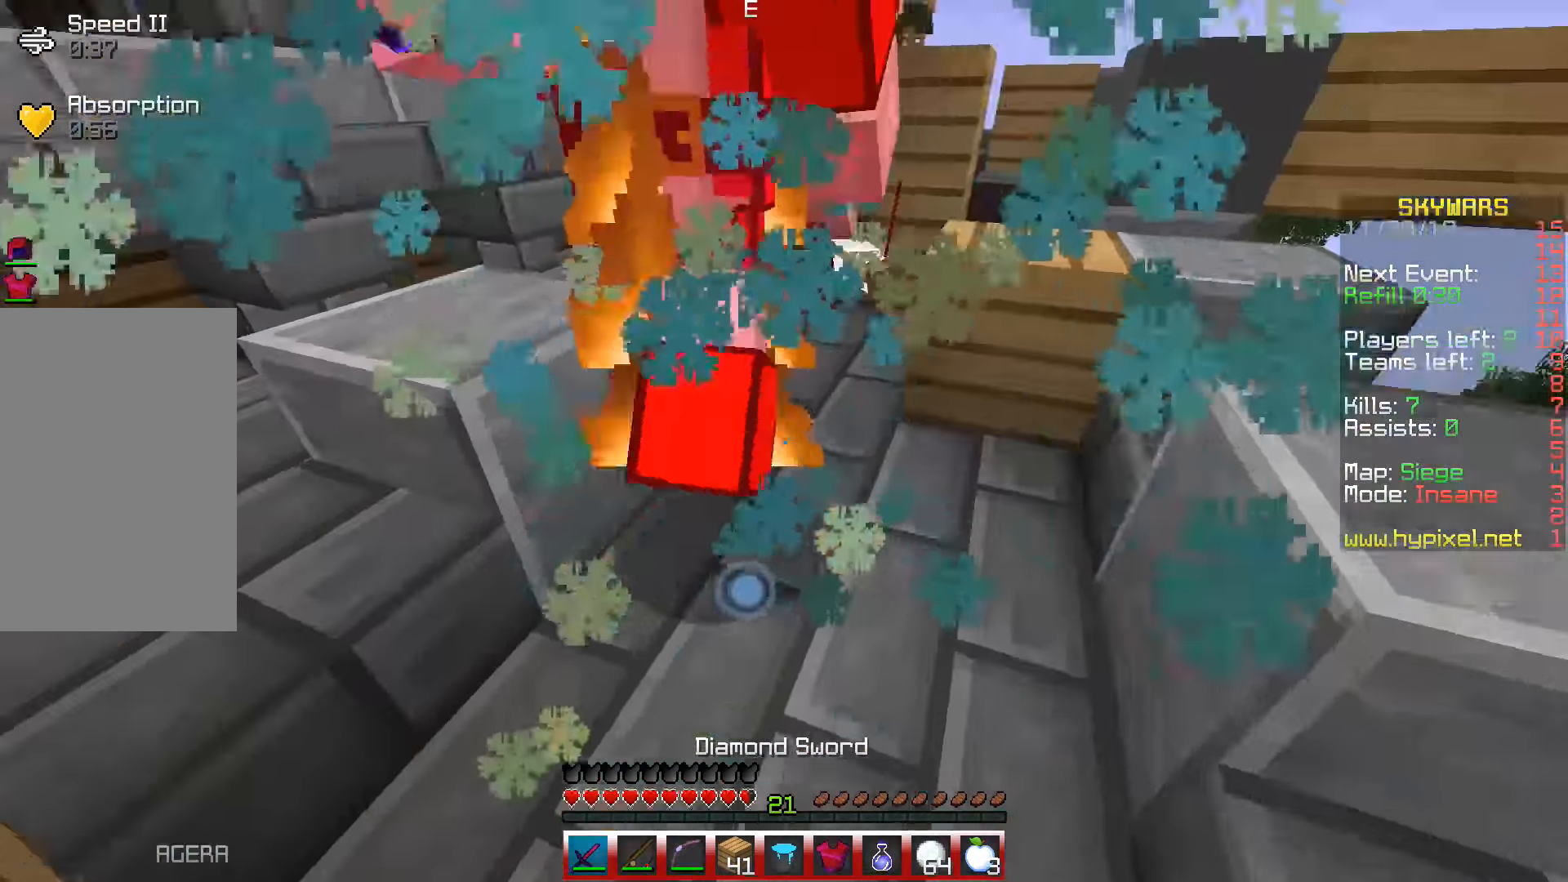
{"keys": ["d", "w"], "events": [[434, "d", "down"], [467, "a", "up"]]}
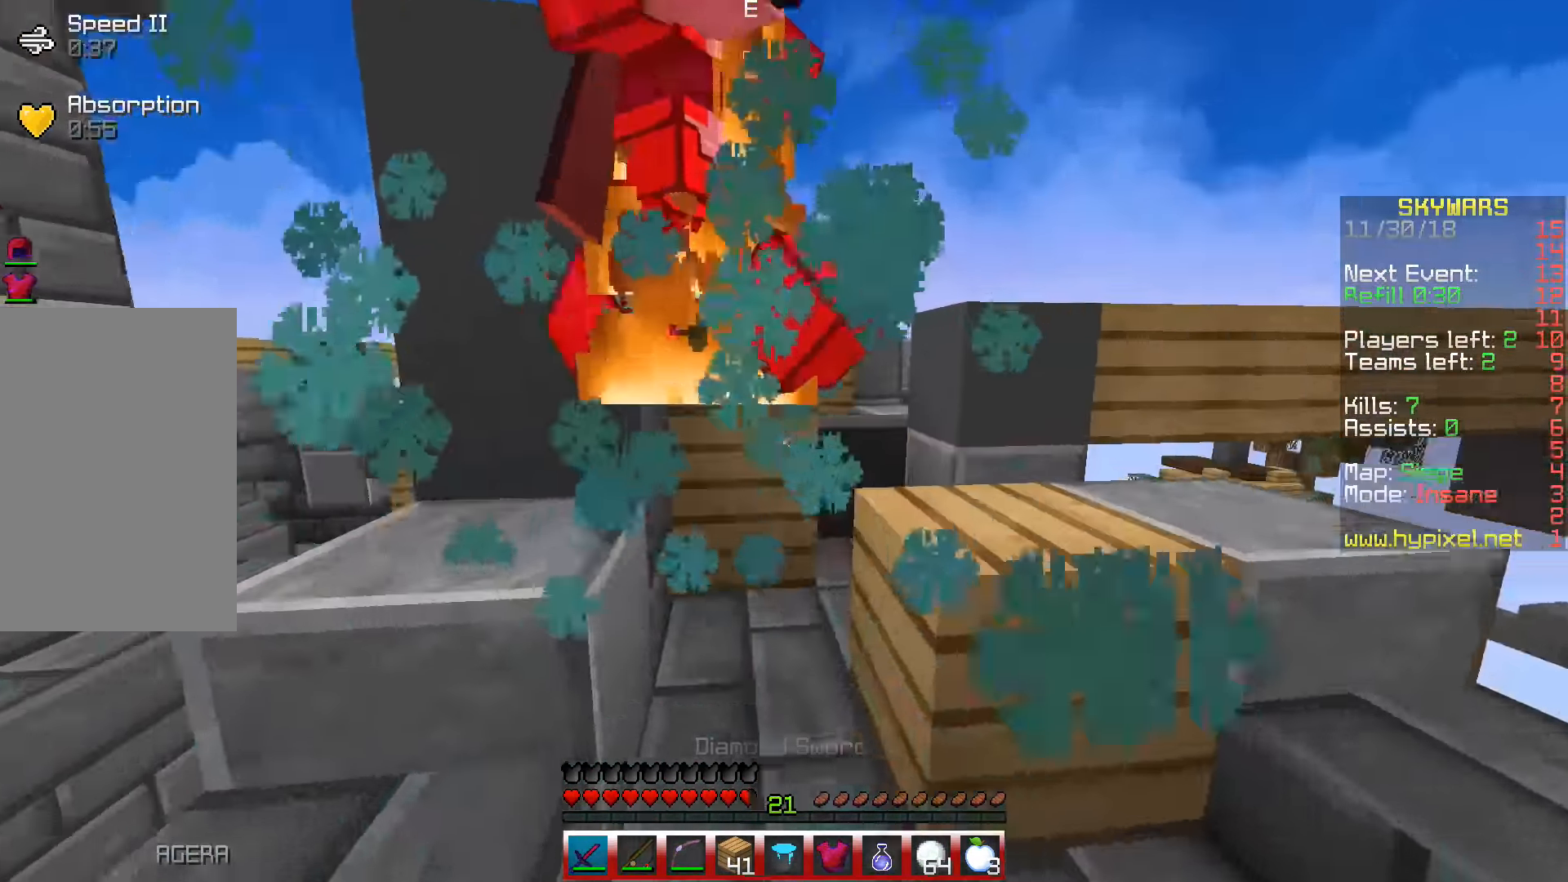
{"keys": ["a"], "events": [[50, "d", "up"], [84, "a", "down"], [217, "a", "up"], [284, "w", "up"], [434, "a", "down"]]}
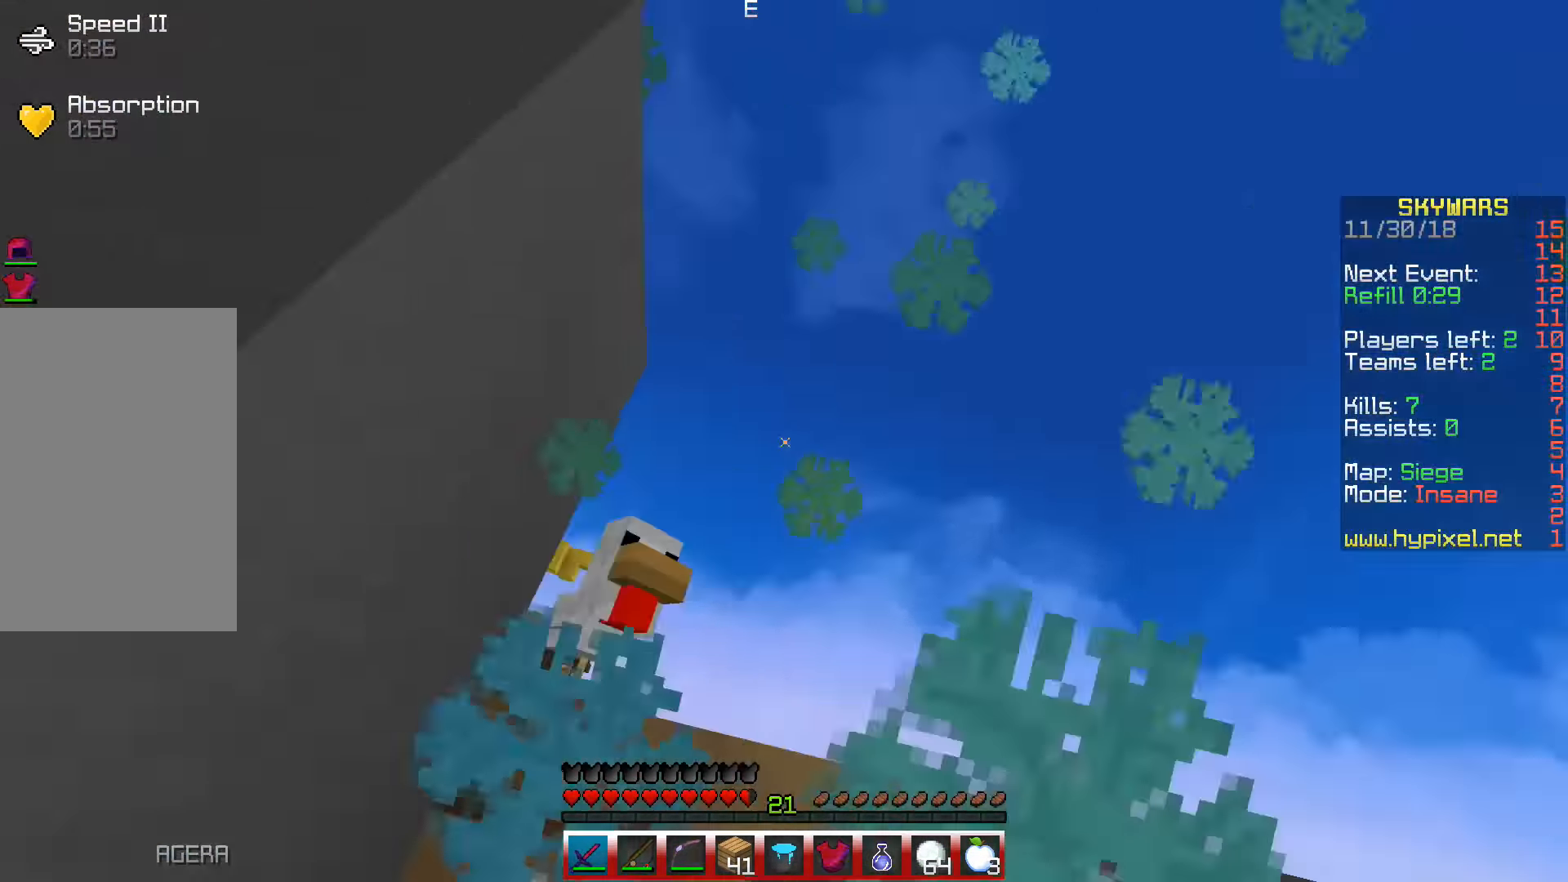
{"keys": ["d", "w"], "events": [[367, "d", "down"], [367, "w", "down"], [434, "a", "up"]]}
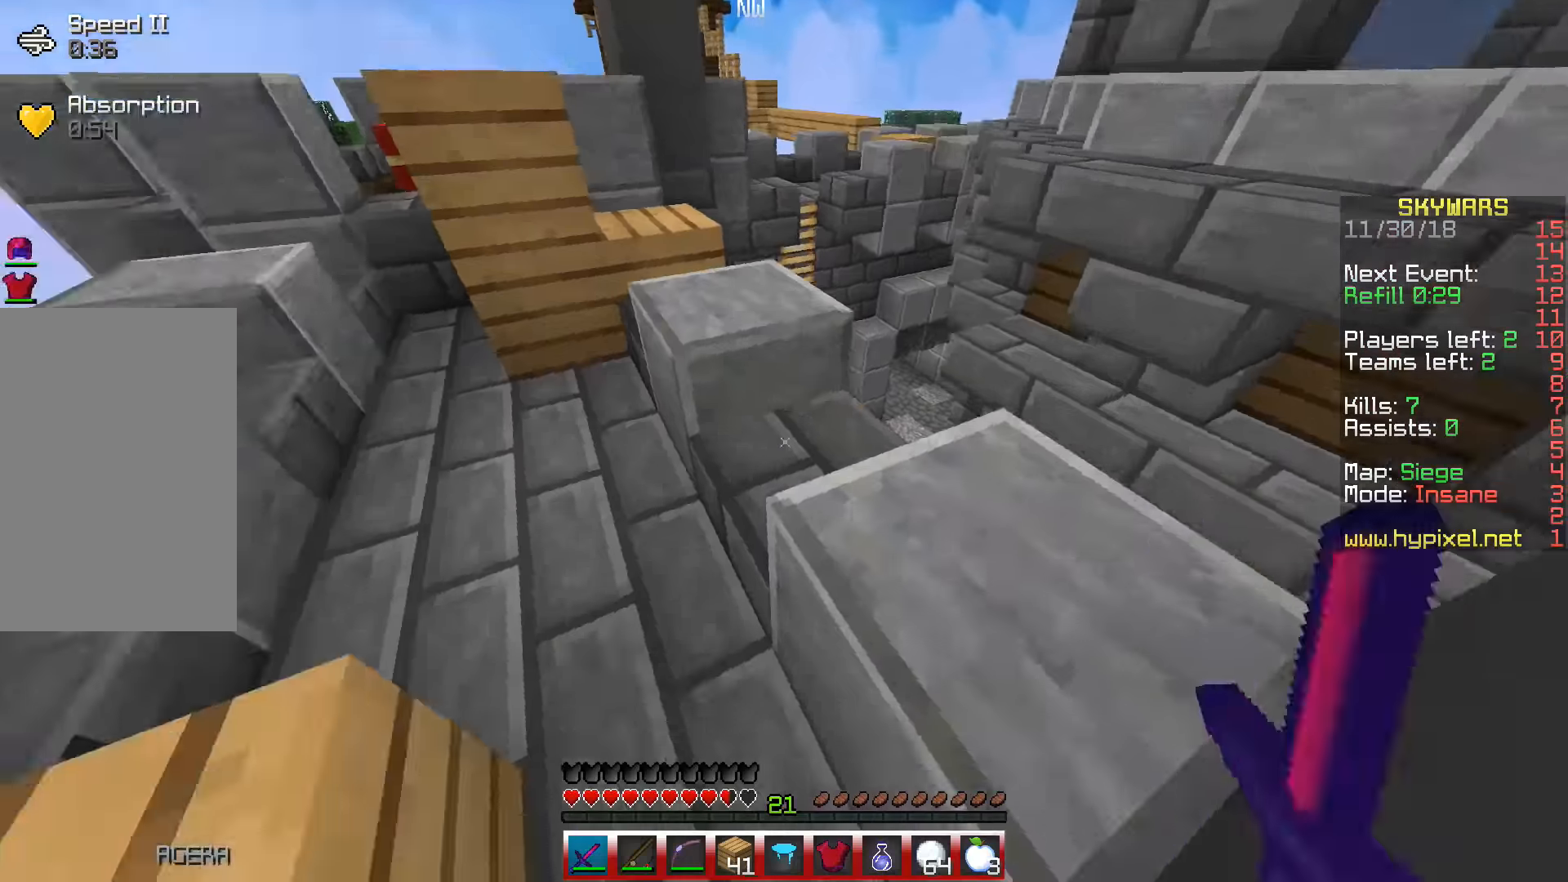
{"keys": ["d", "w"], "events": []}
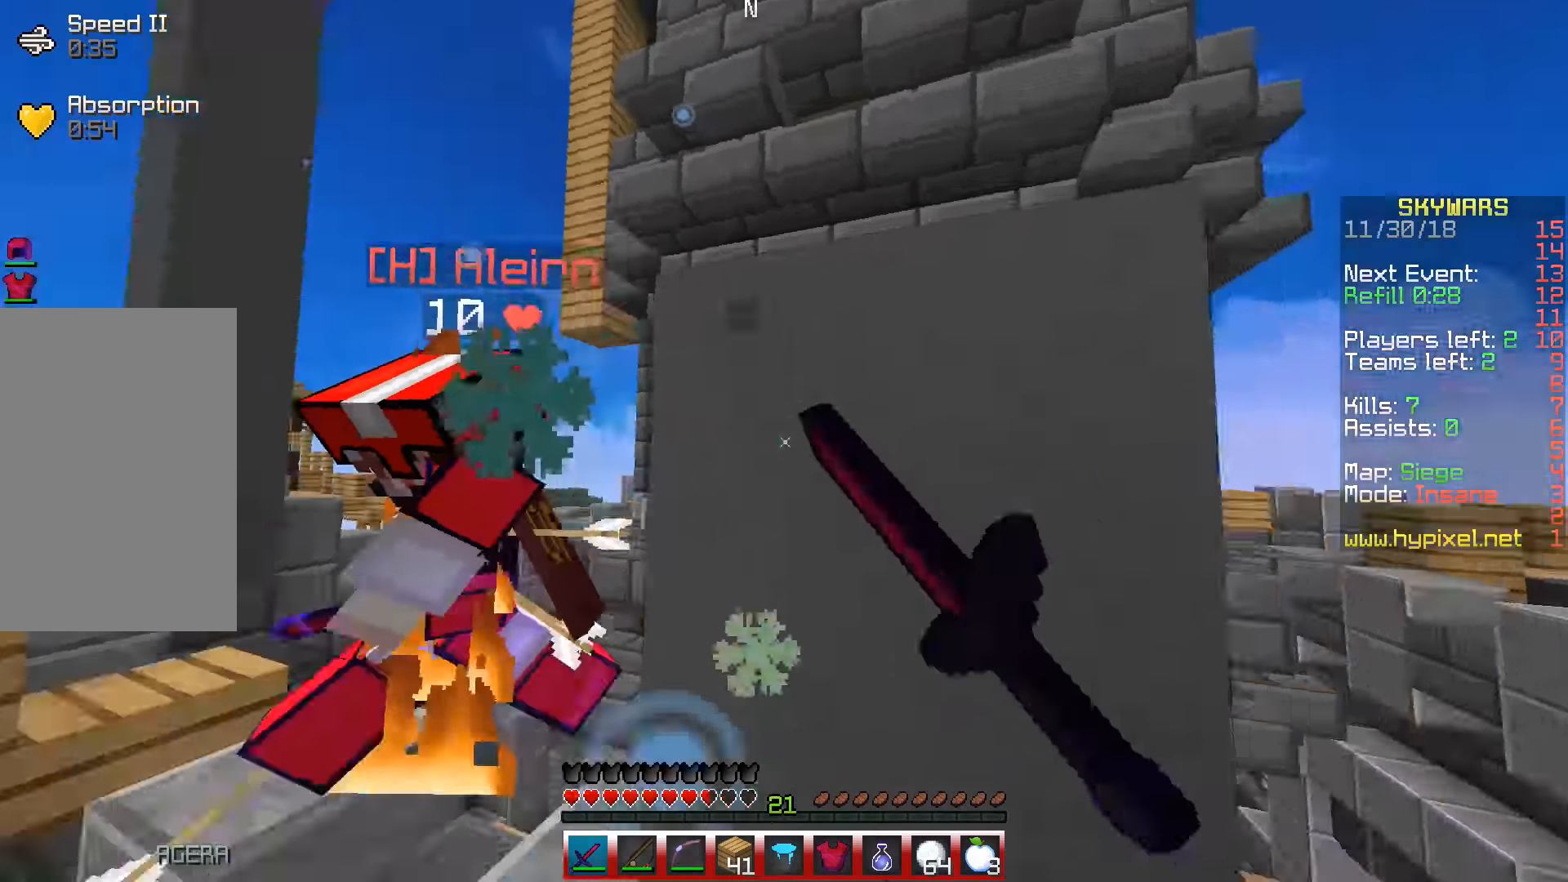
{"keys": ["w"], "events": [[300, "d", "up"]]}
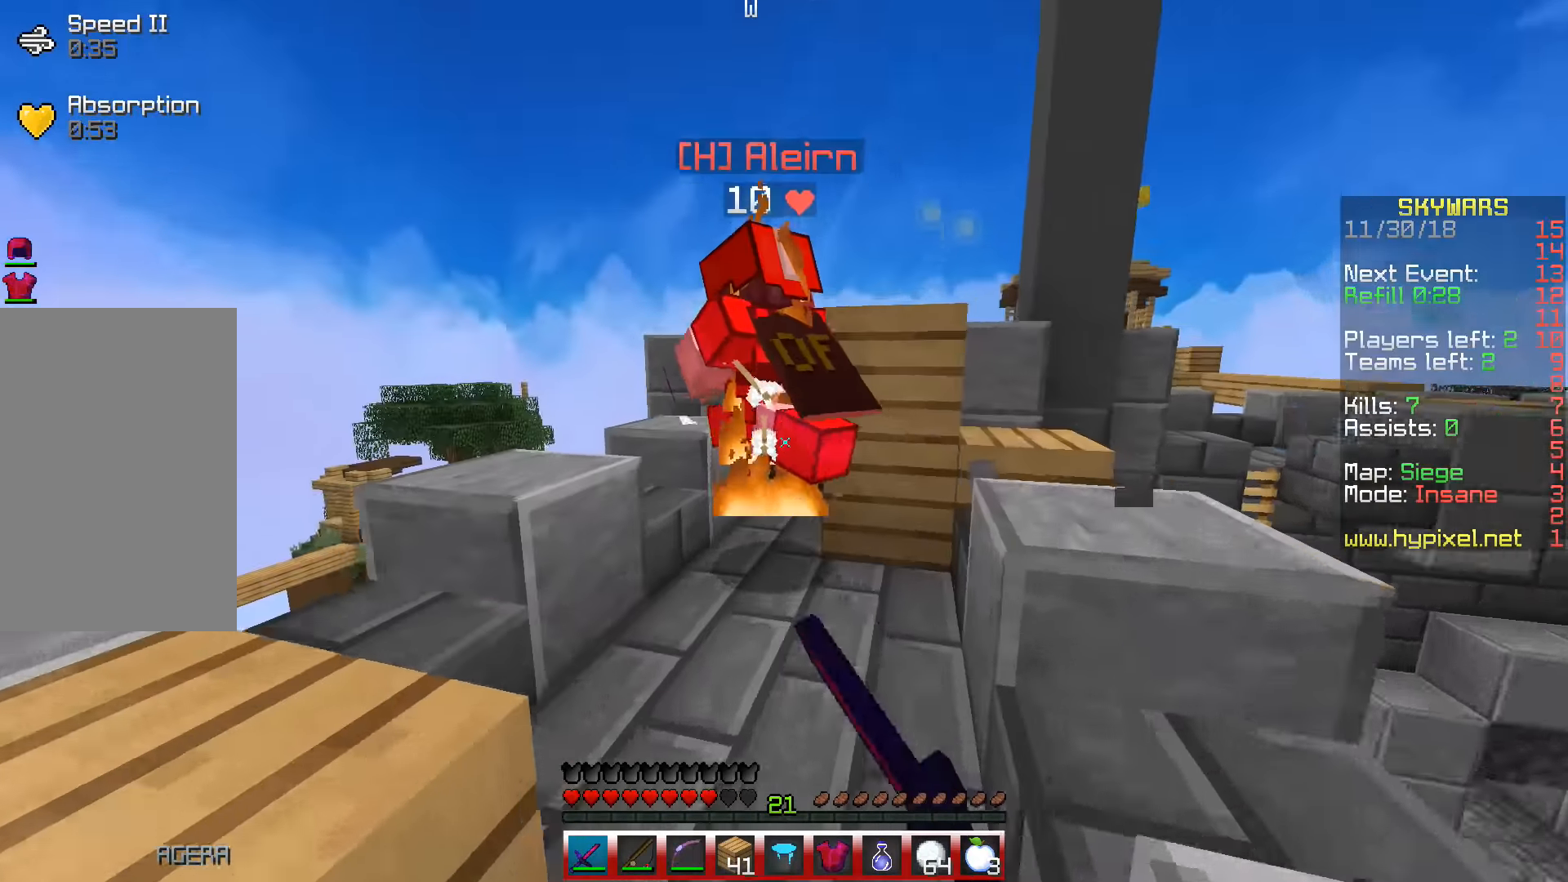
{"keys": ["w"], "events": [[34, "d", "down"], [384, "d", "up"]]}
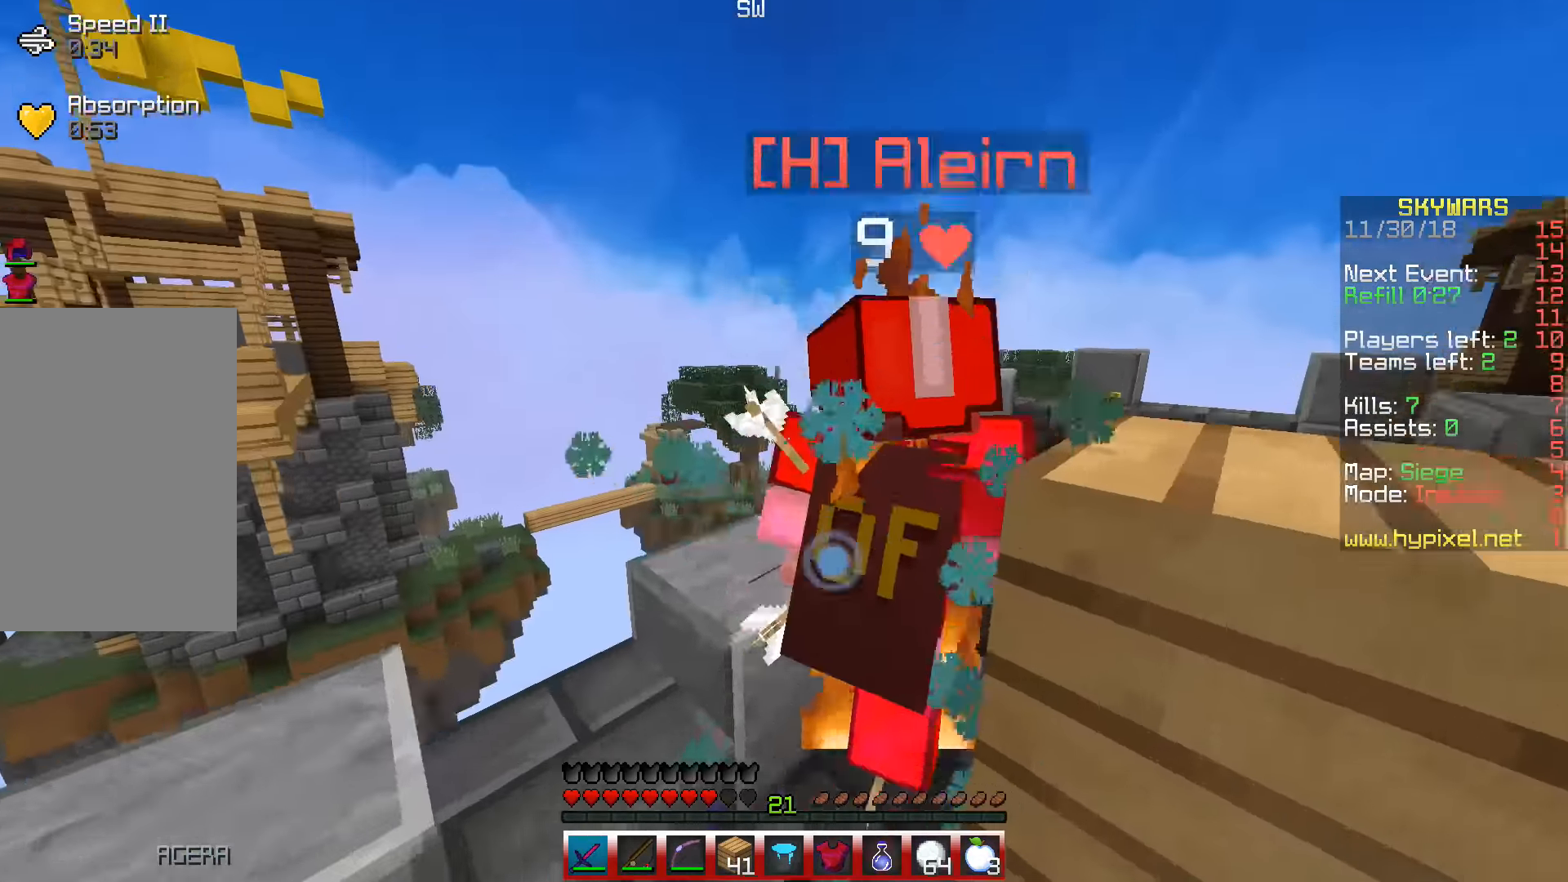
{"keys": ["space", "w"], "events": [[250, "a", "down"], [367, "a", "up"], [467, "space", "down"]]}
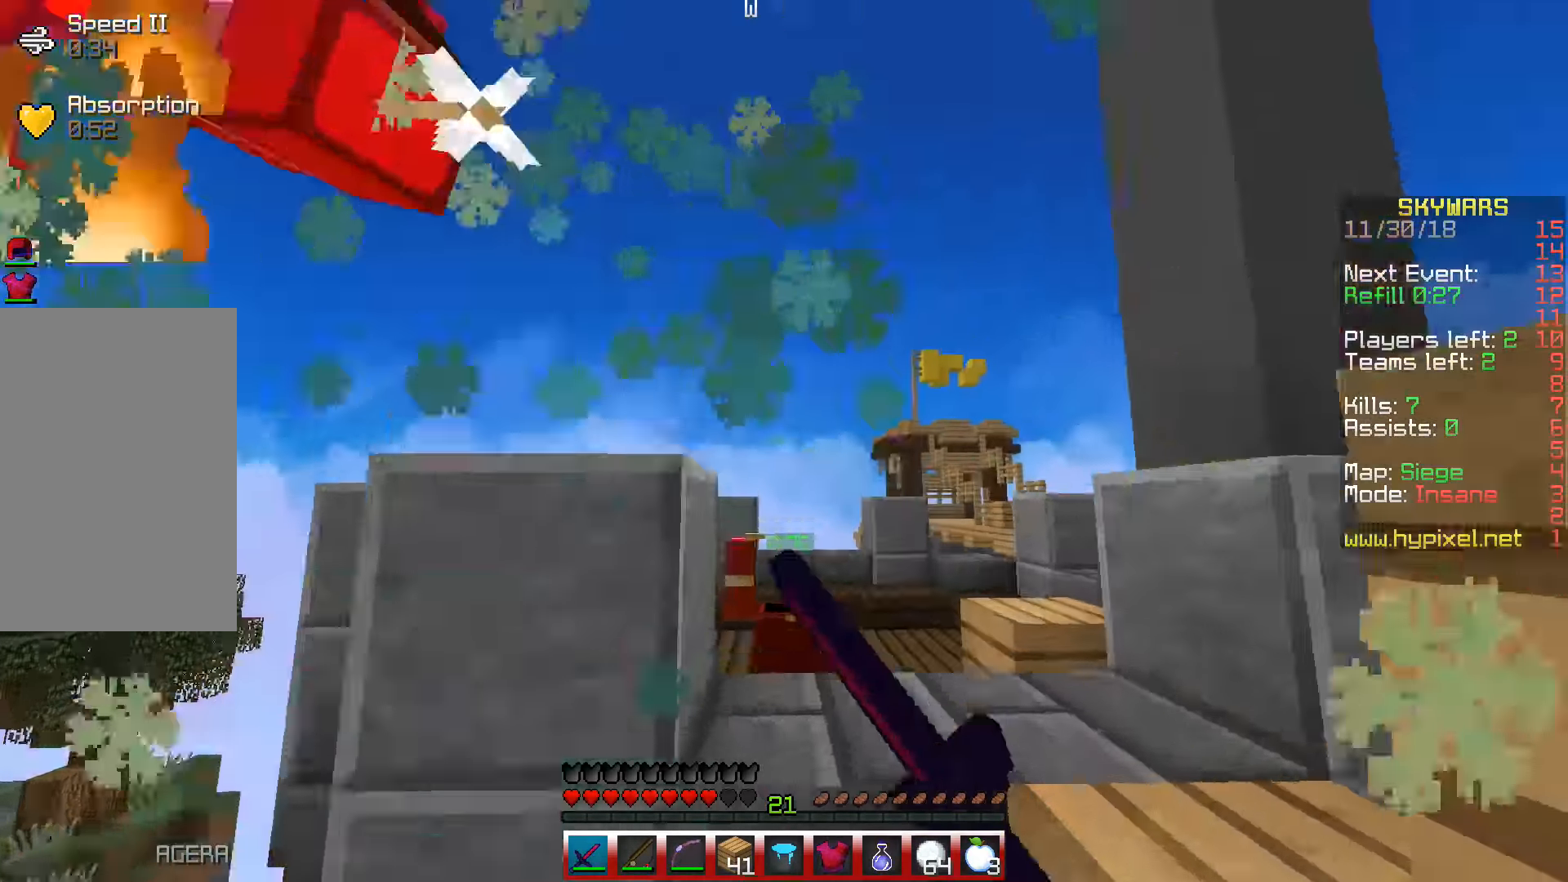
{"keys": ["space", "w"], "events": []}
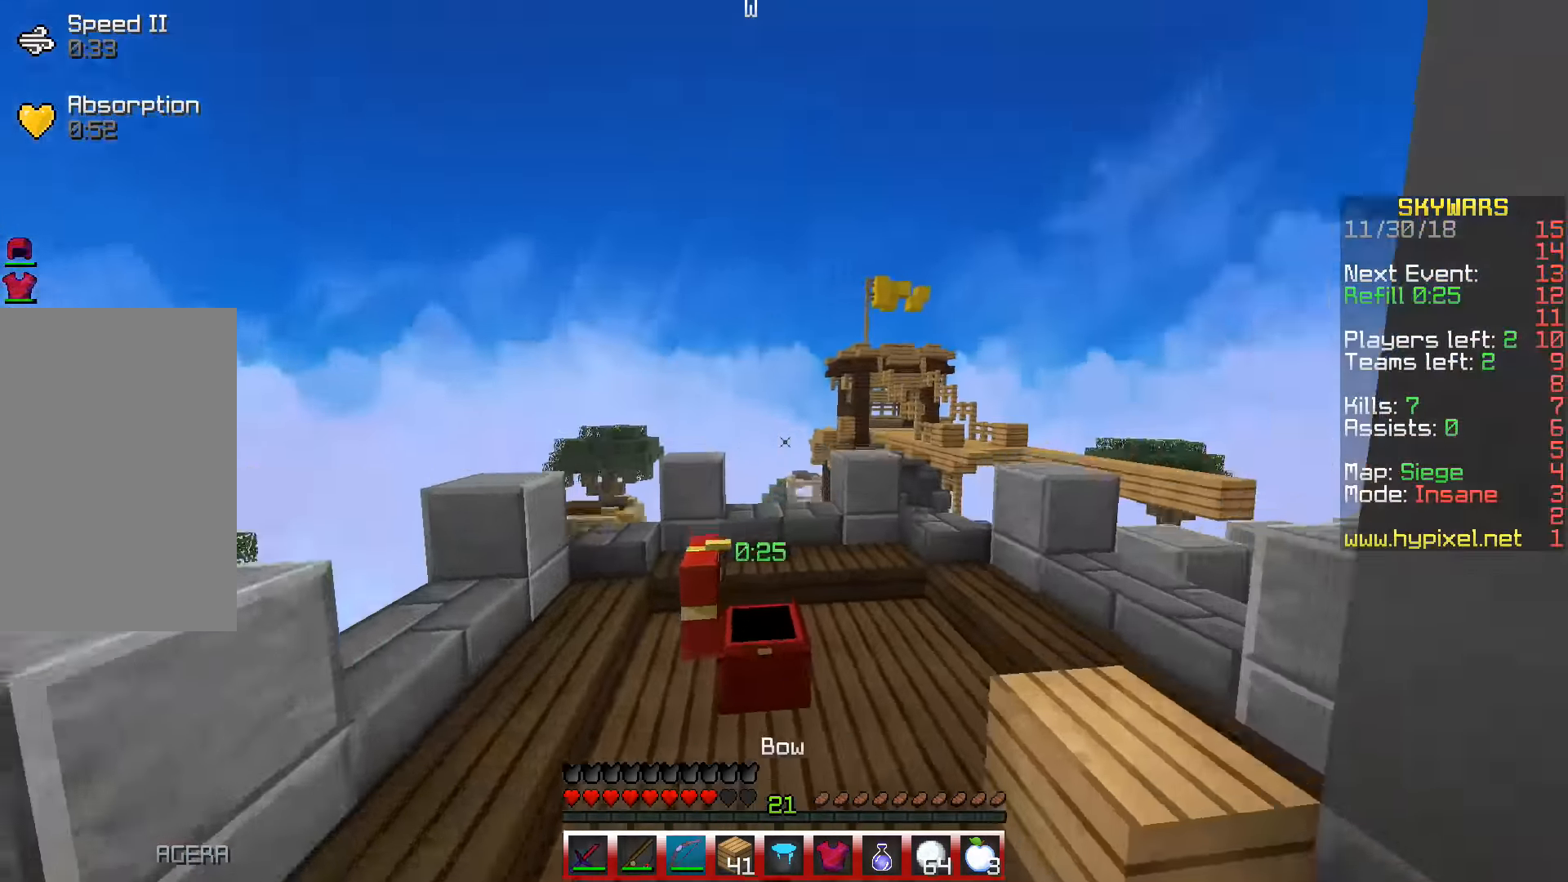
{"keys": ["space", "w"], "events": []}
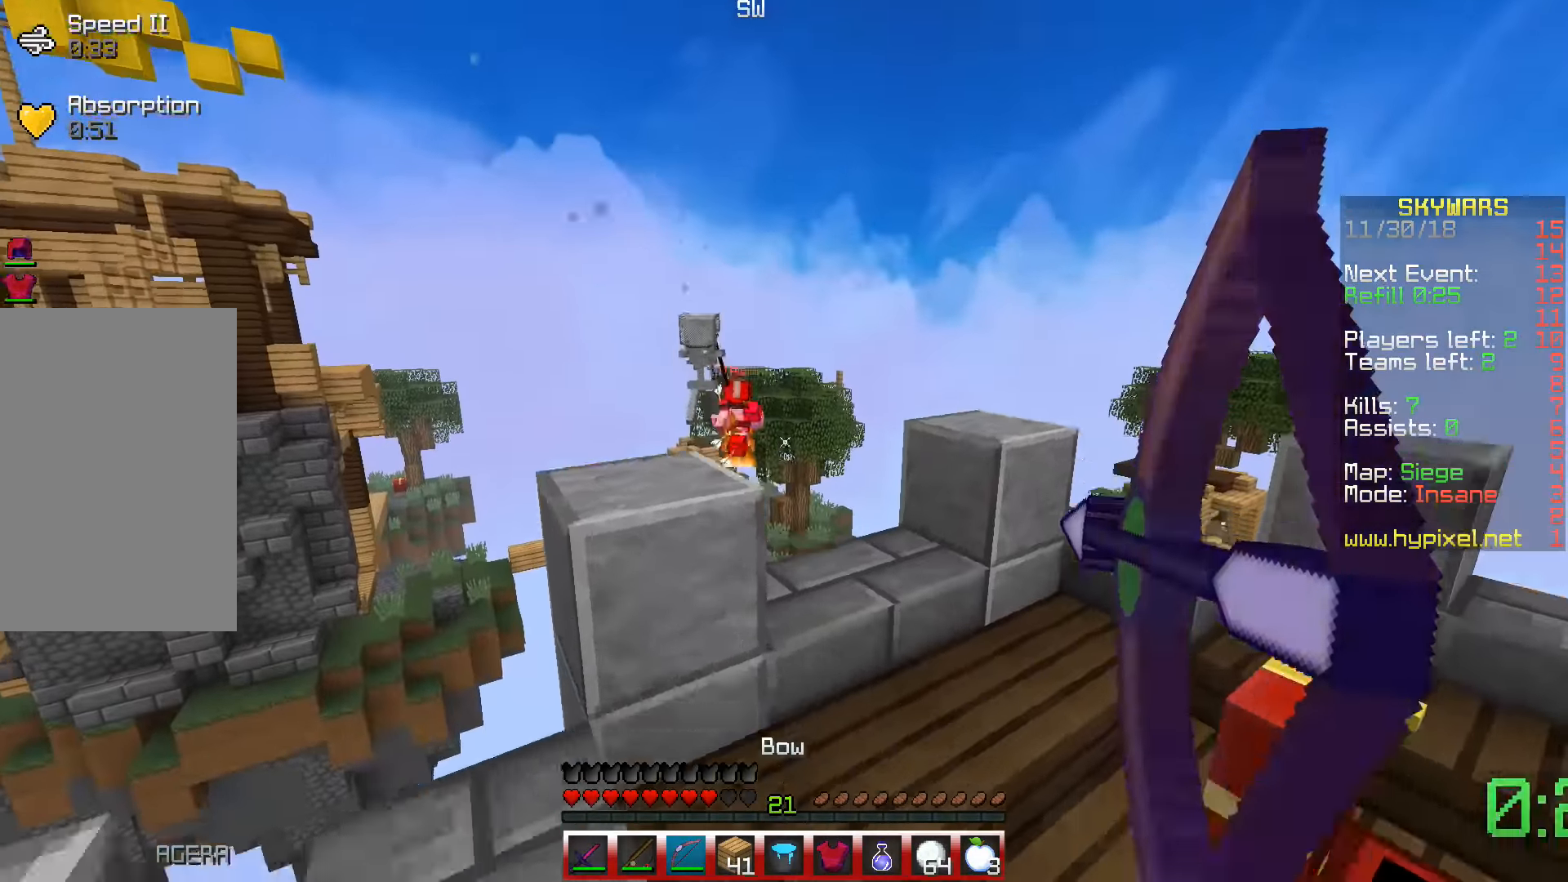
{"keys": ["w"], "events": [[400, "space", "up"]]}
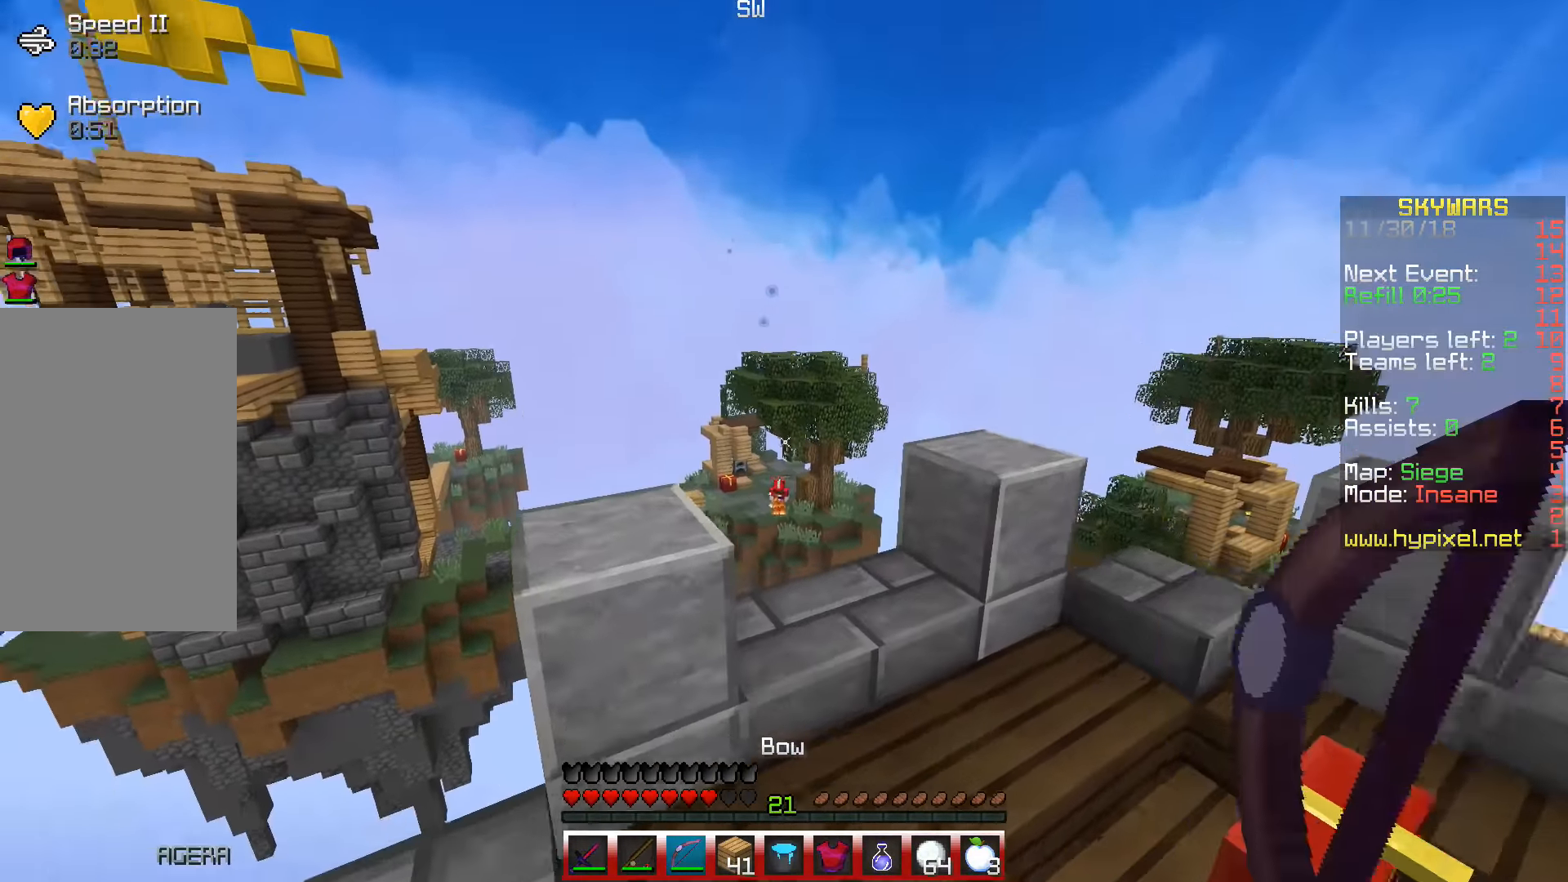
{"keys": ["w"], "events": []}
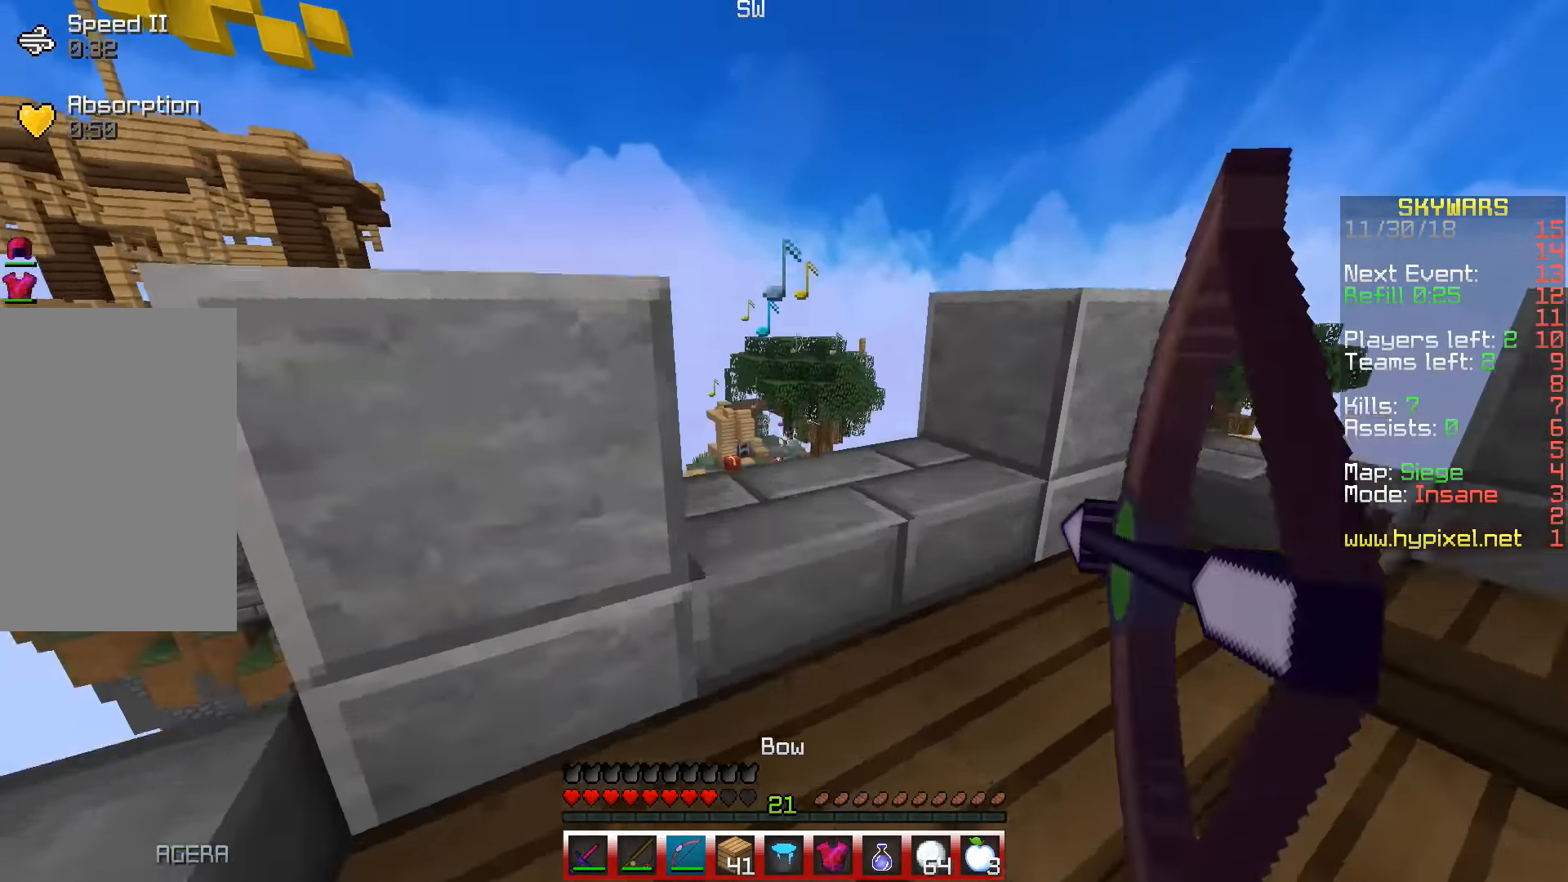
{"keys": [], "events": [[17, "space", "down"], [384, "space", "up"], [400, "w", "up"]]}
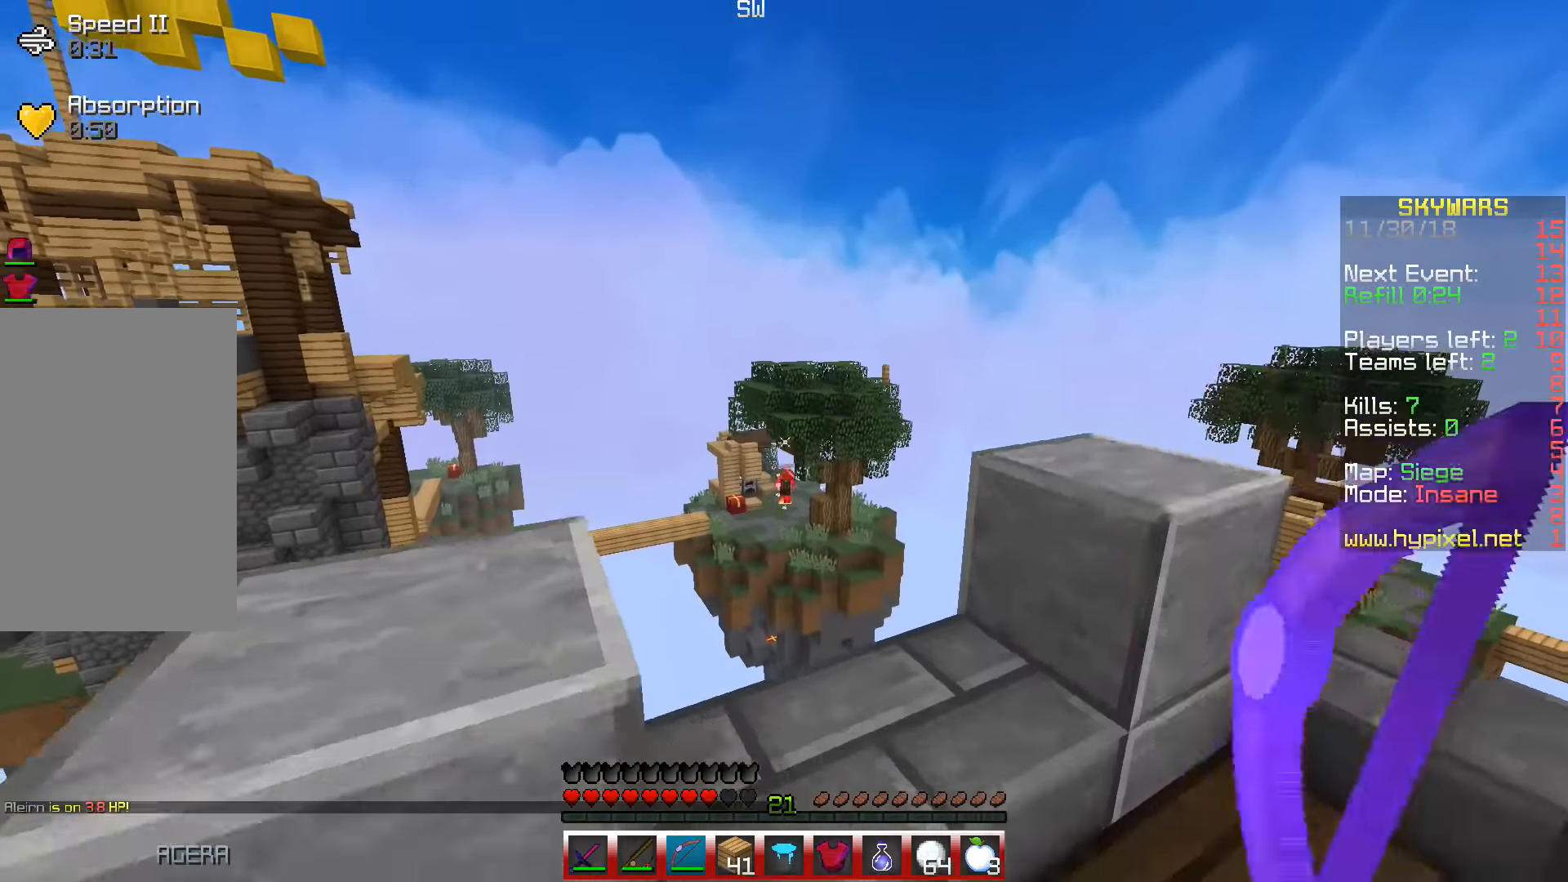
{"keys": [], "events": [[317, "d", "down"], [417, "w", "down"], [484, "d", "up"], [500, "w", "up"]]}
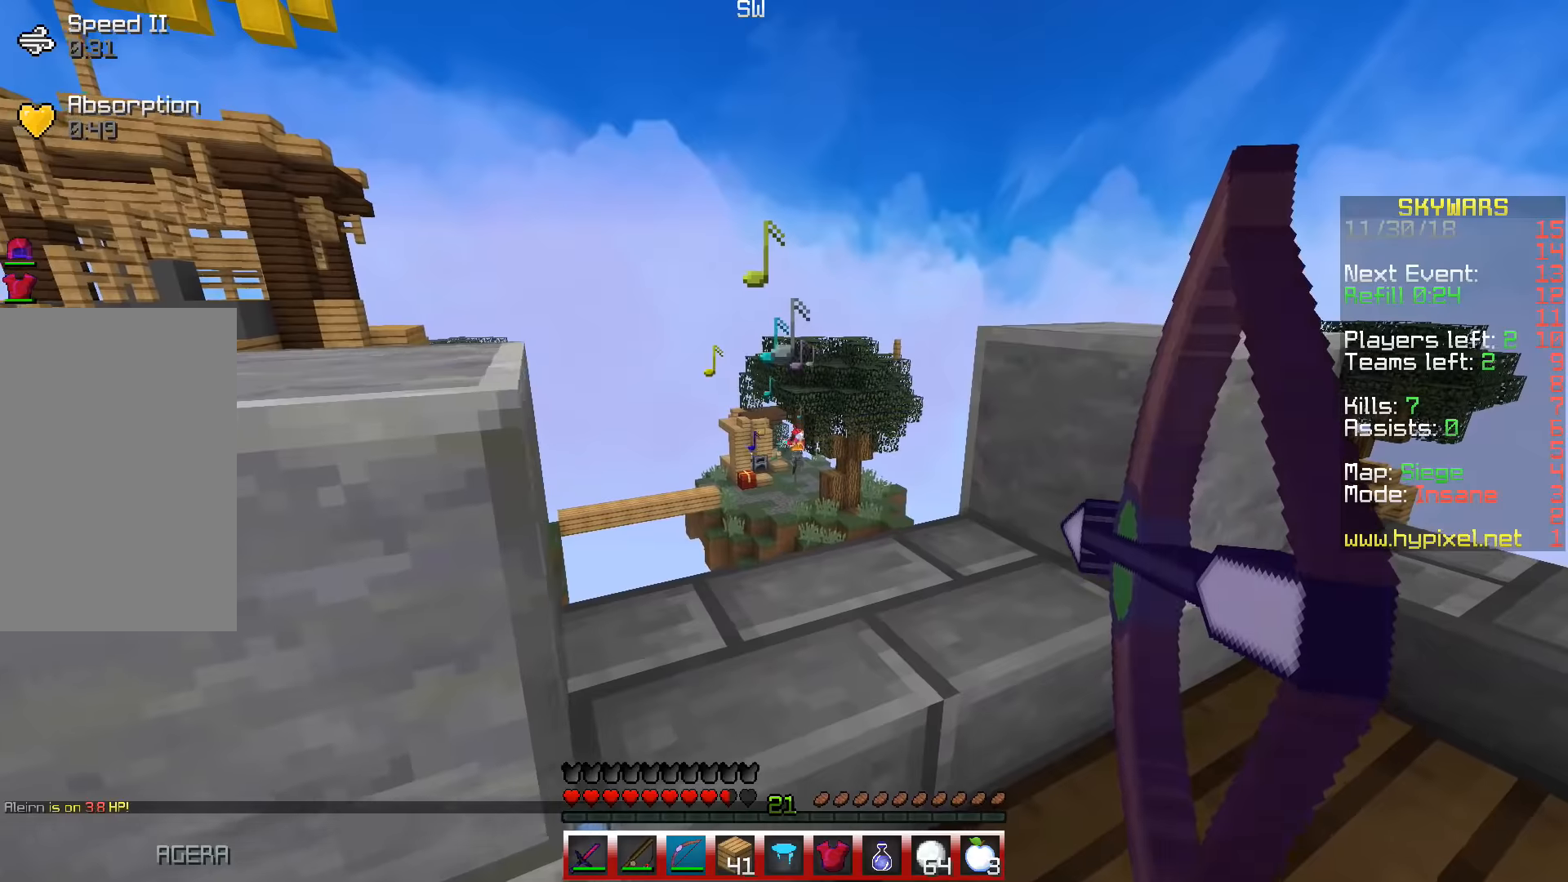
{"keys": [], "events": []}
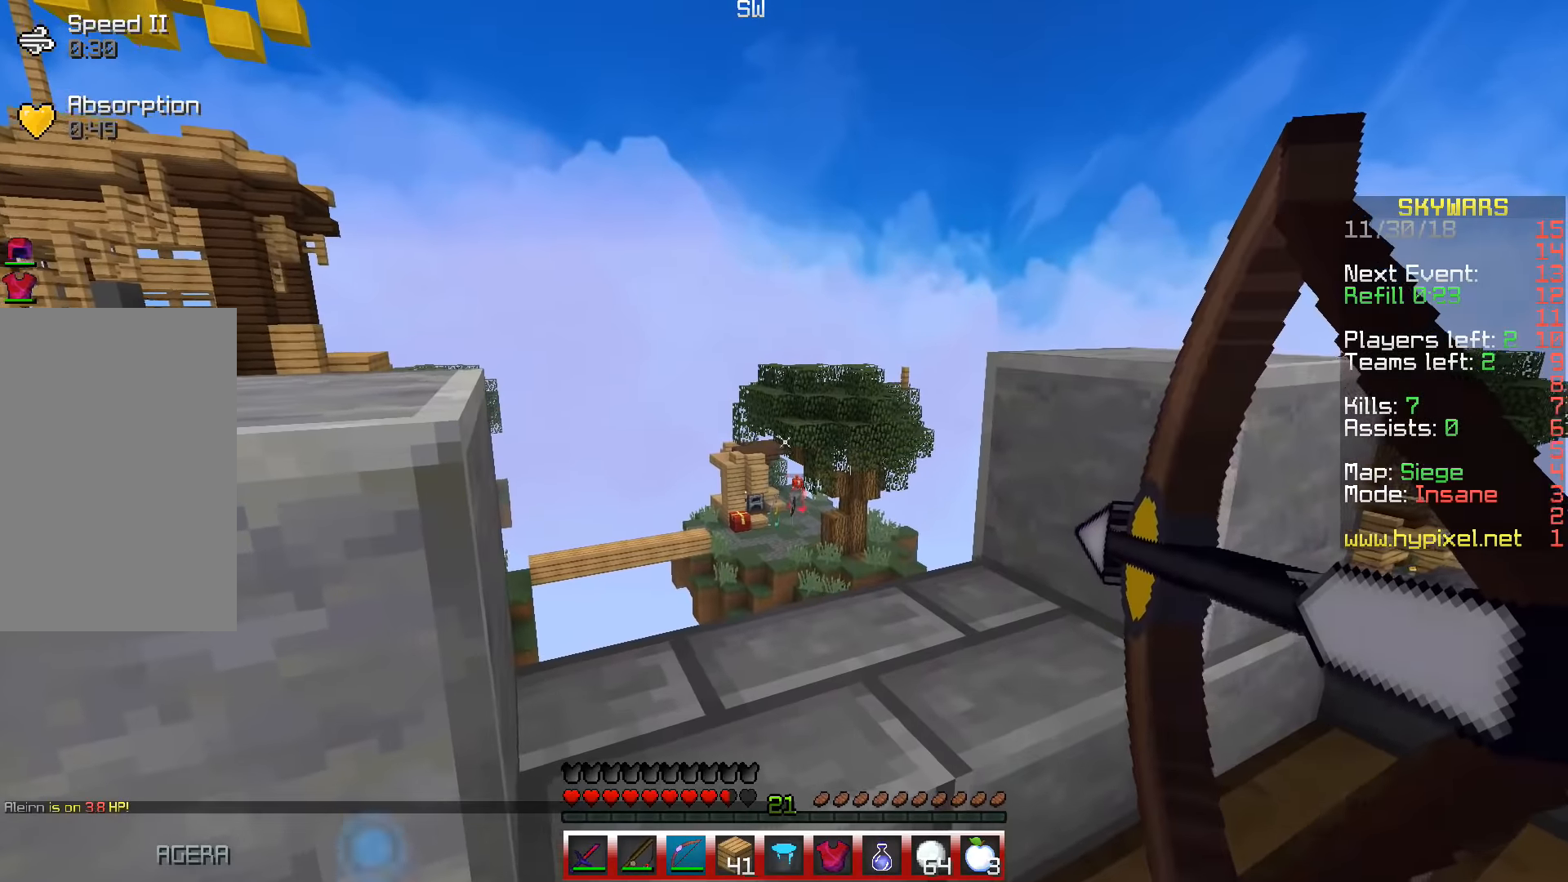
{"keys": ["w"], "events": [[84, "d", "down"], [117, "w", "down"], [234, "d", "up"]]}
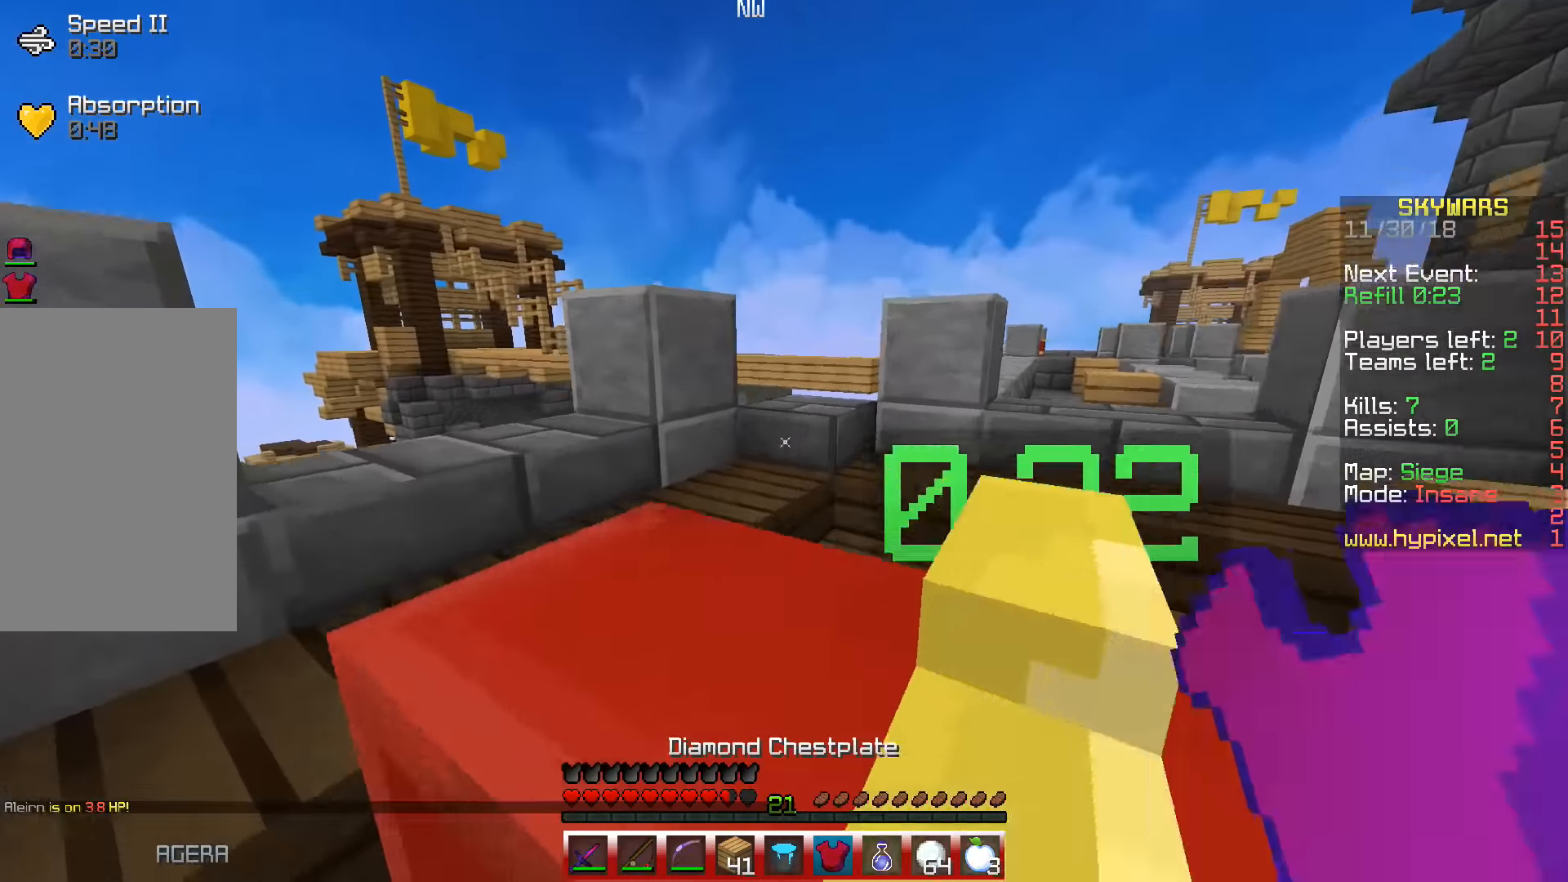
{"keys": [], "events": [[84, "d", "down"], [250, "d", "up"], [484, "w", "up"]]}
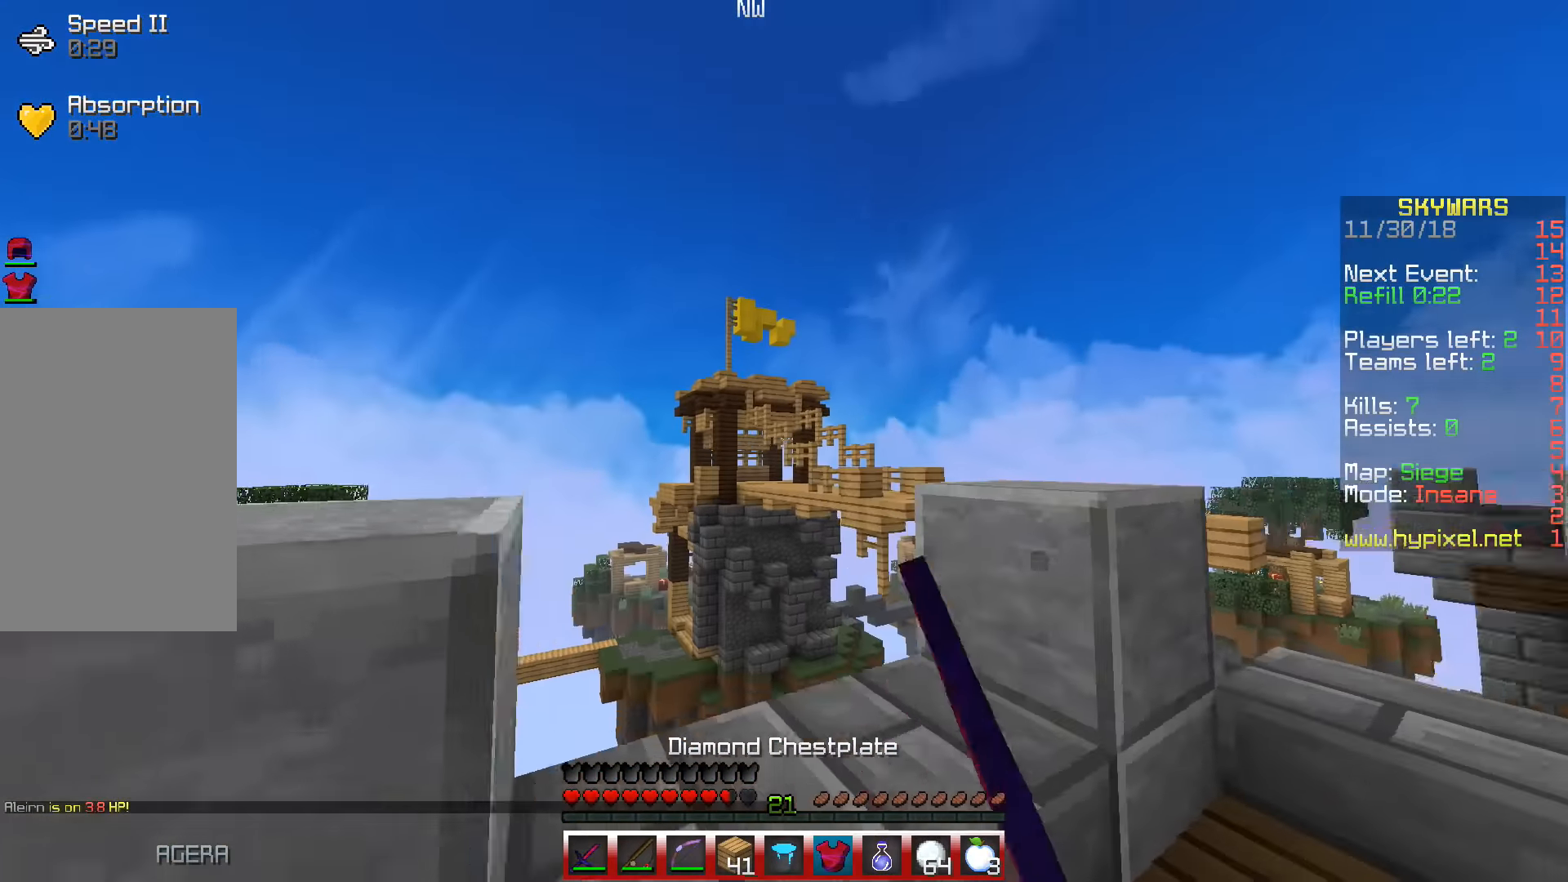
{"keys": ["w"], "events": [[367, "w", "down"]]}
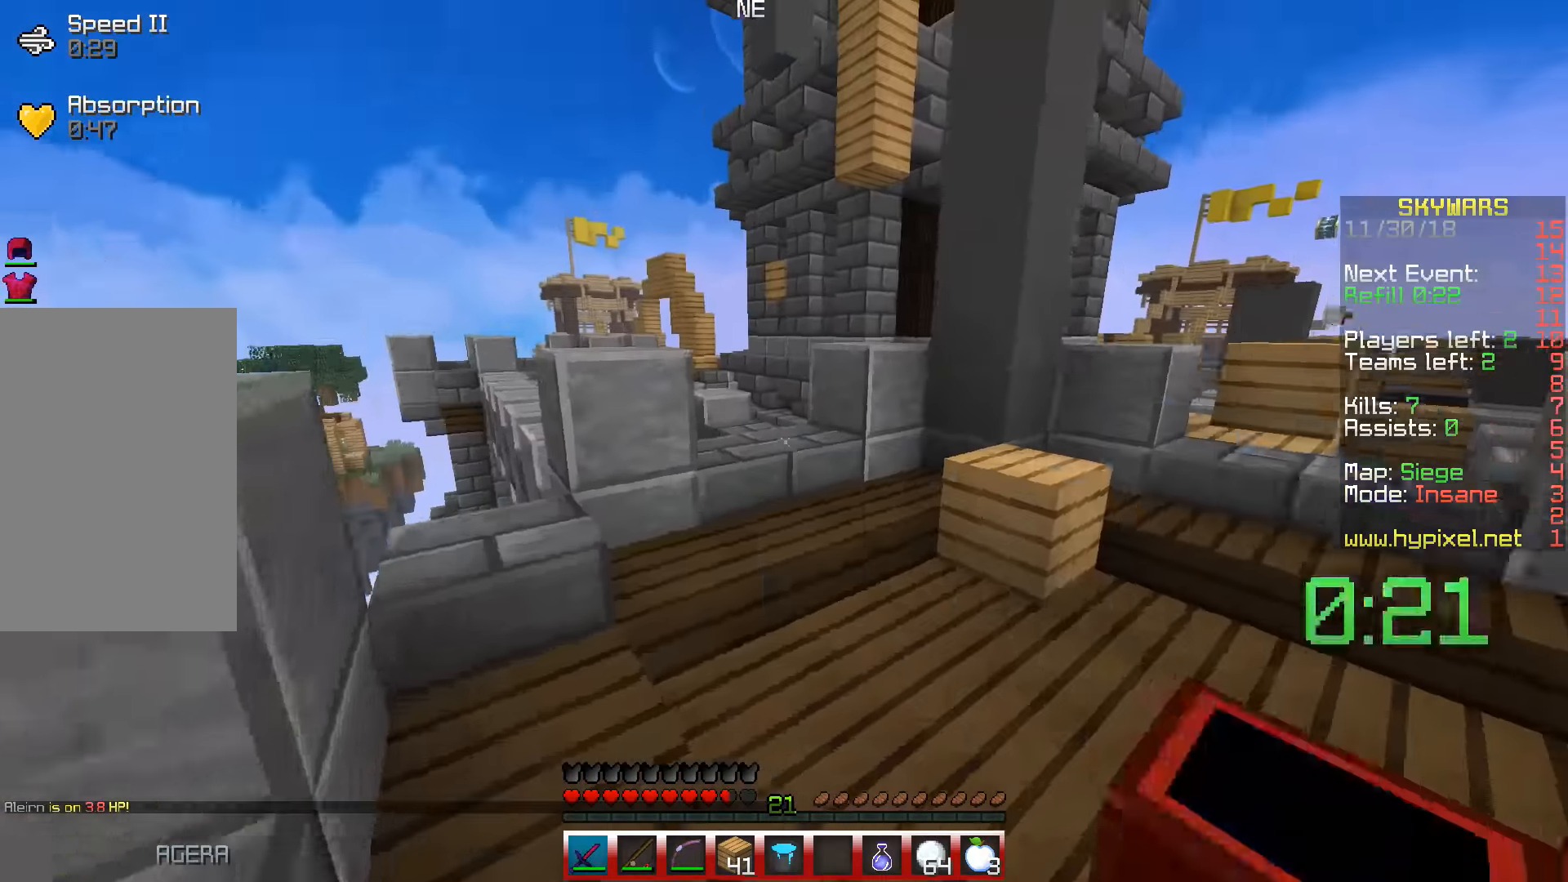
{"keys": ["d", "w"], "events": [[284, "d", "down"]]}
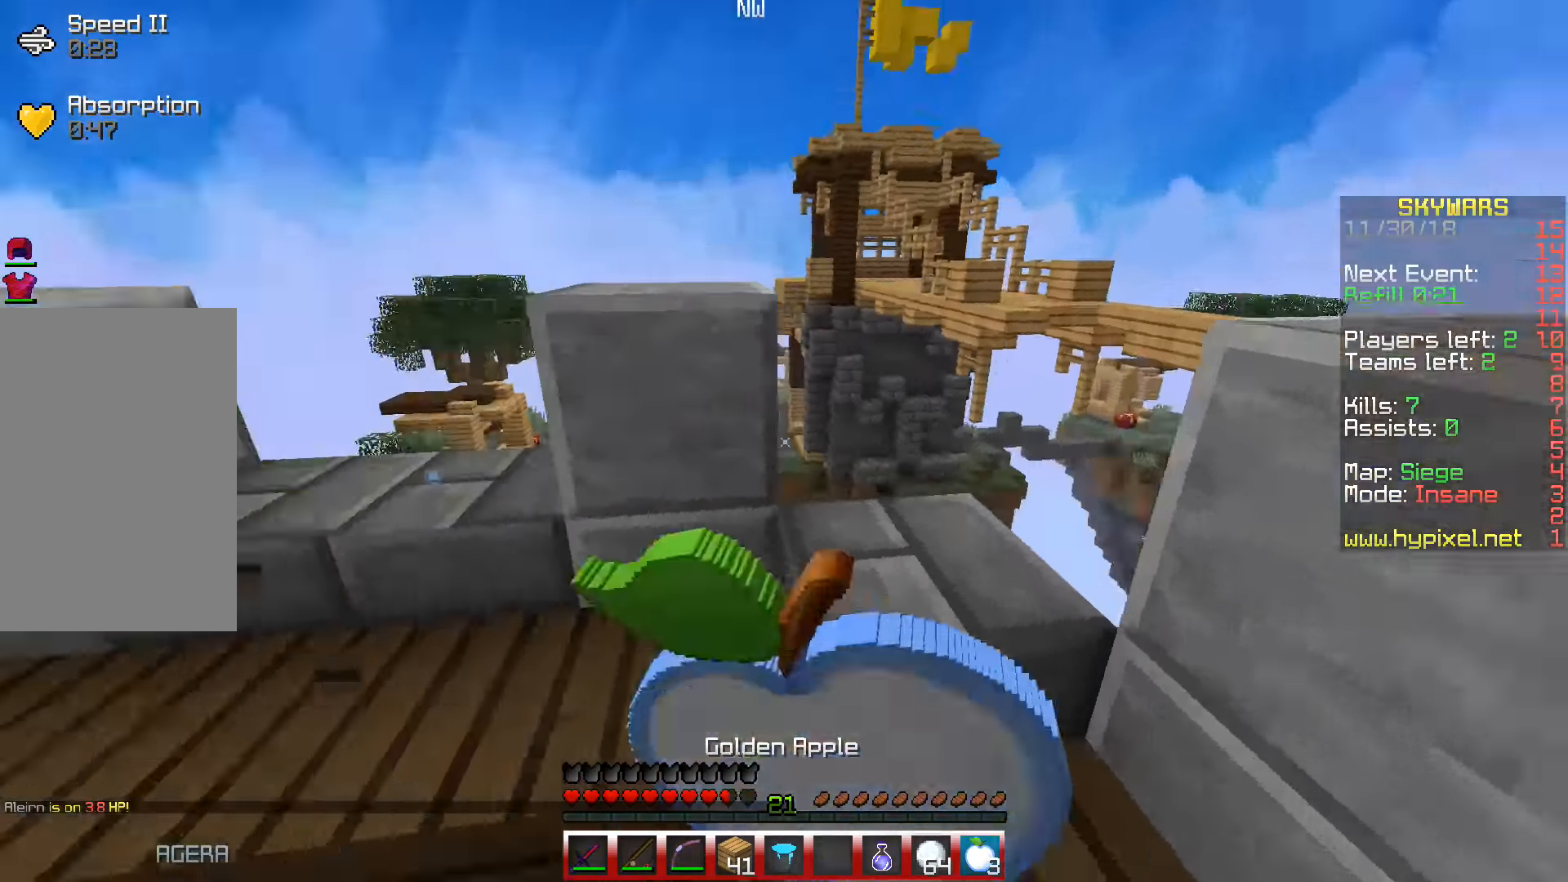
{"keys": ["a", "w"], "events": [[50, "w", "up"], [84, "d", "up"], [267, "a", "down"], [350, "w", "down"]]}
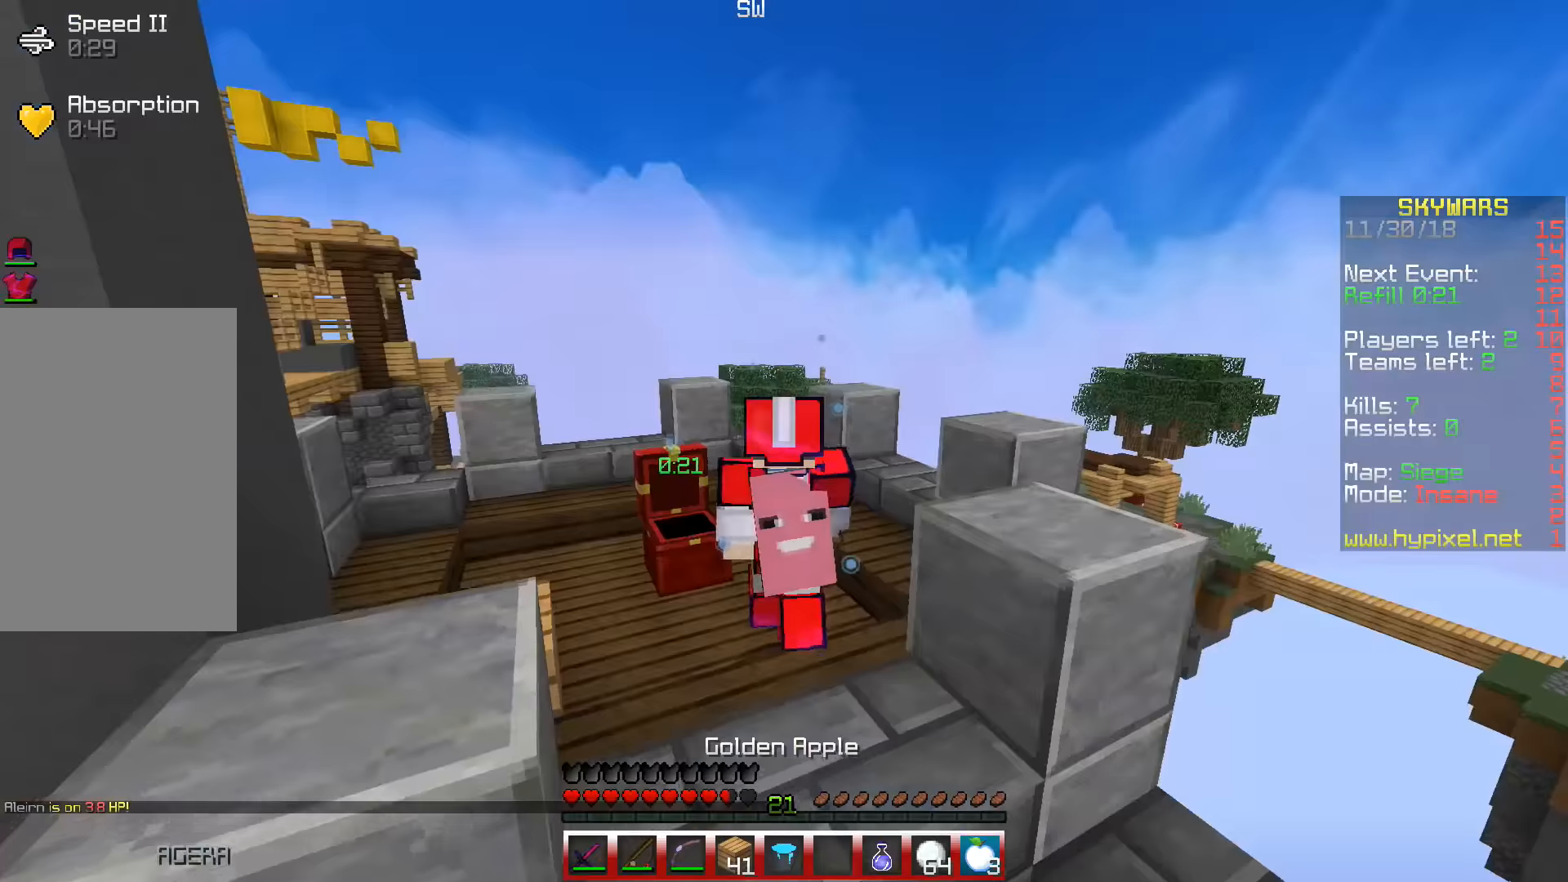
{"keys": ["w"], "events": [[250, "a", "up"]]}
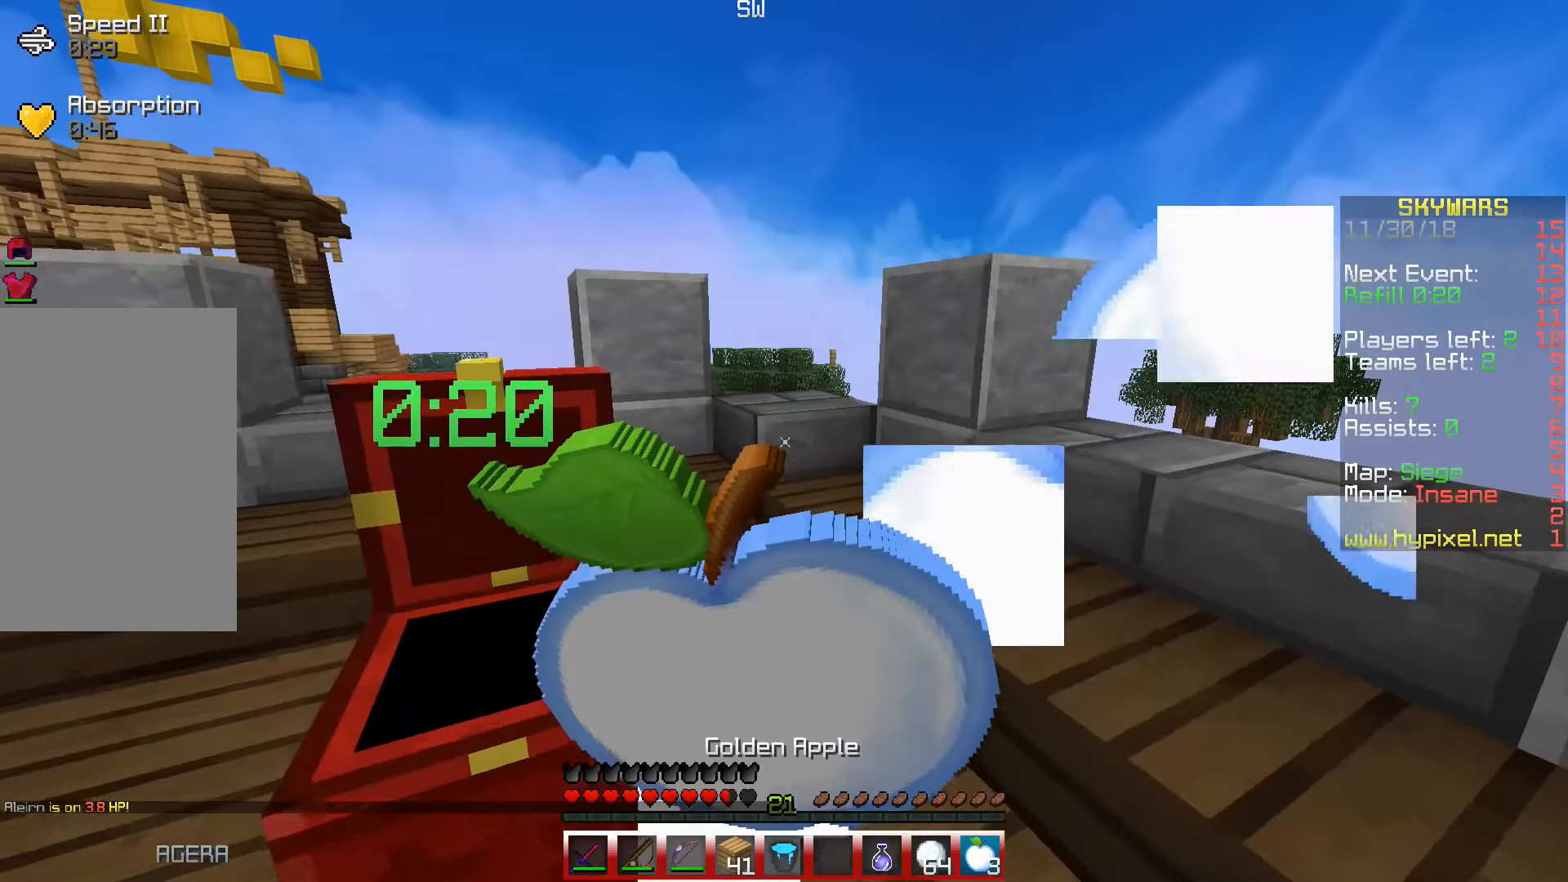
{"keys": ["w"], "events": [[84, "d", "down"], [234, "d", "up"]]}
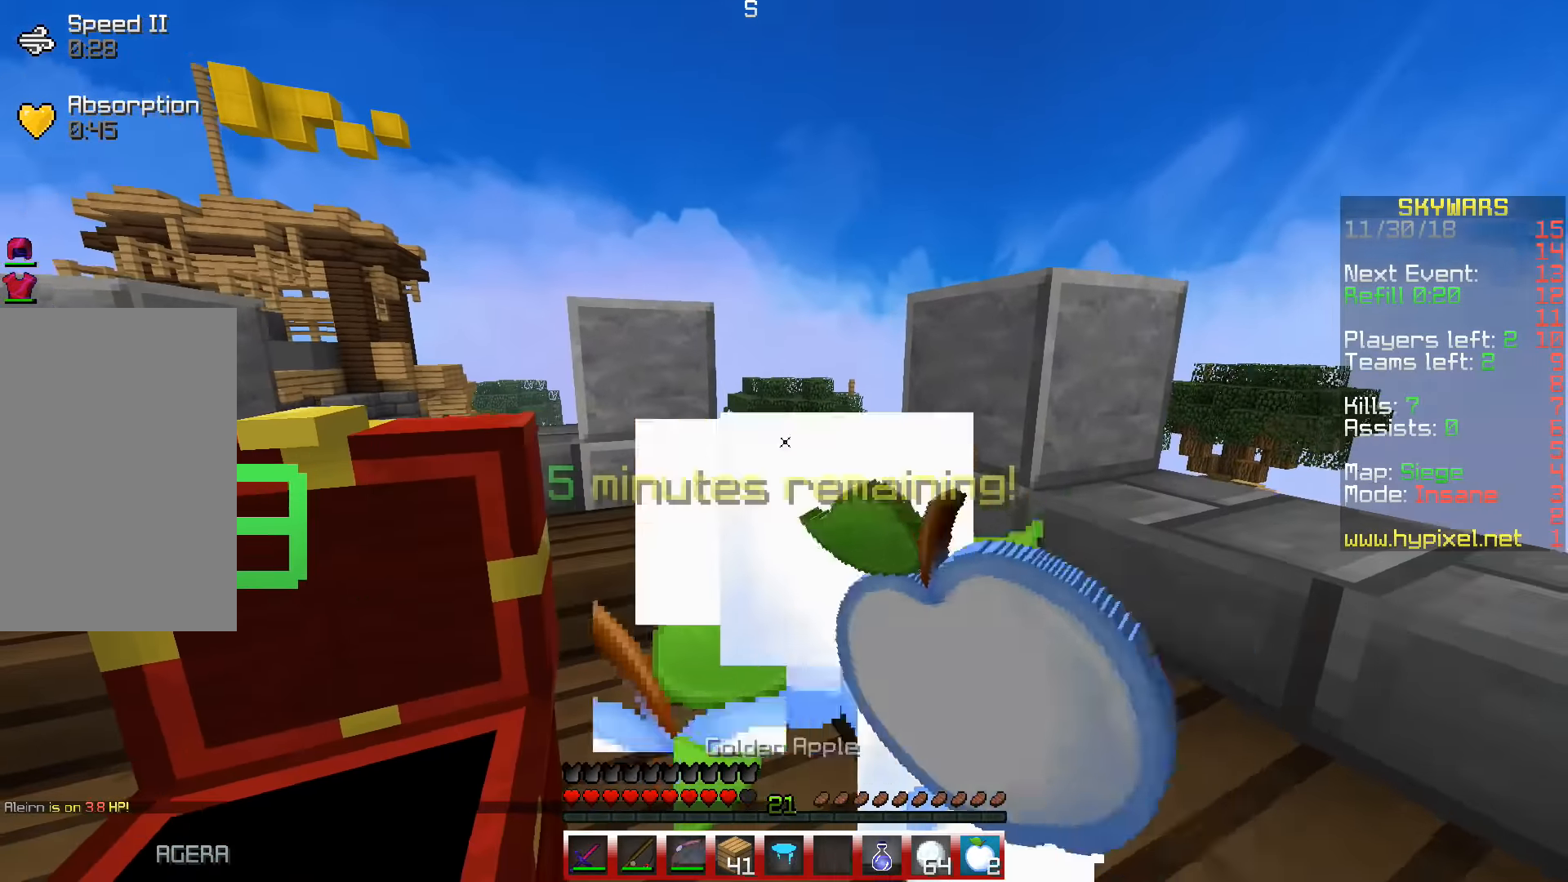
{"keys": [], "events": [[266, "w", "up"]]}